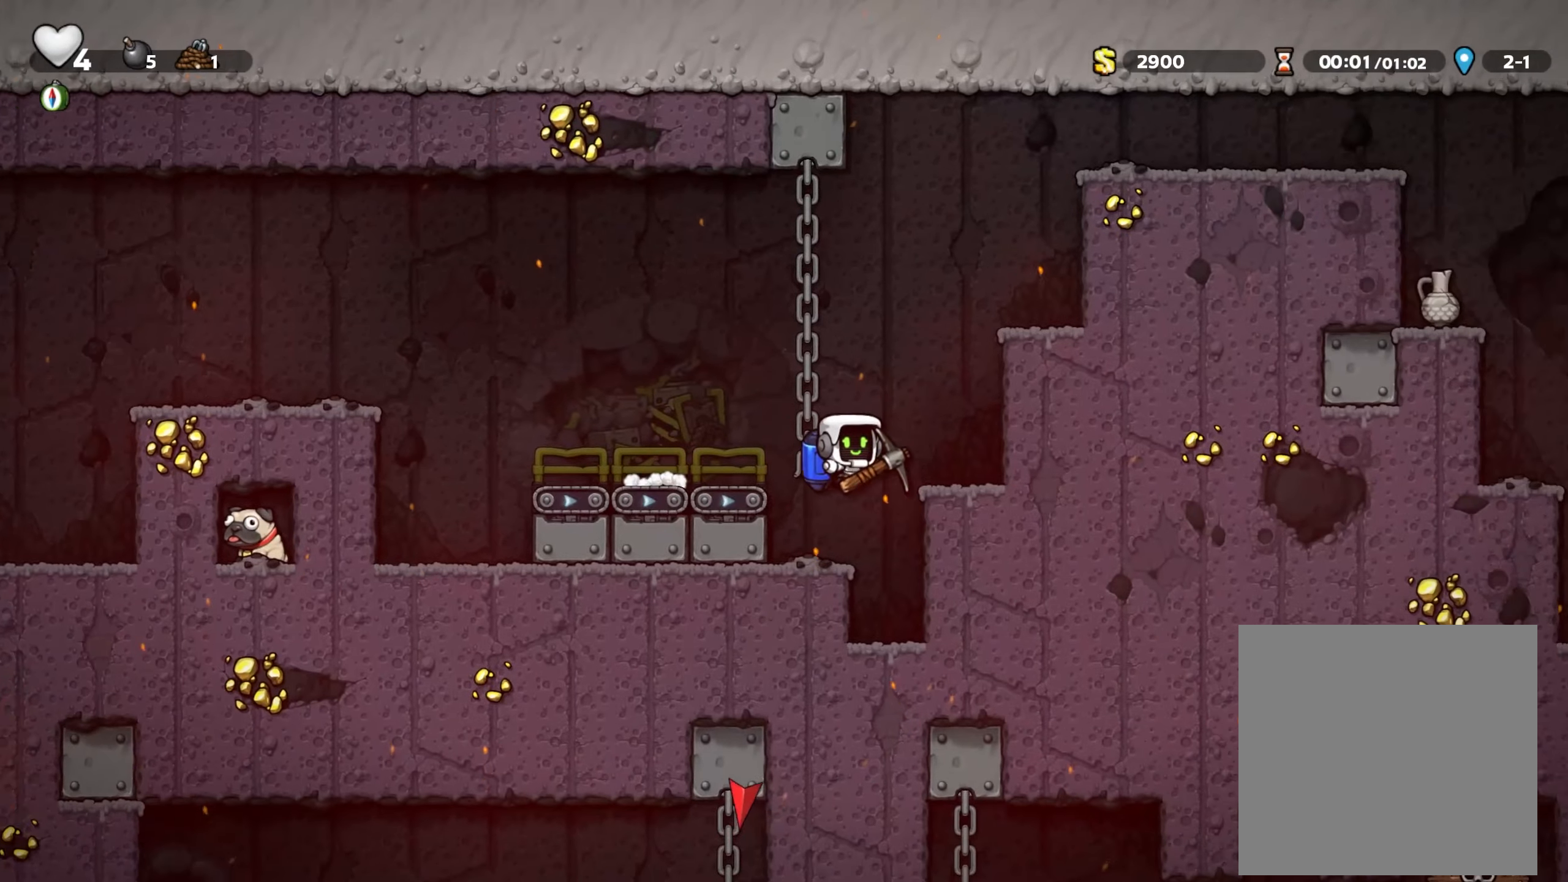
Gameplay with a controller (Xbox layout); each line is a JSON object with the inputs held at the frame after it (dt_ms = milliseconds from this image to that frame). "events" lists button and stick changes between this image and that frame as [ms after this image, input, new state], when the widget could be followed in between. Not read: R3.
{"dt_ms": 500, "buttons": [], "left_stick": "center", "right_stick": "center", "events": [[67, "left_stick", "center"], [317, "left_stick", "down"], [384, "A", "down"], [450, "A", "up"], [484, "left_stick", "center"]]}
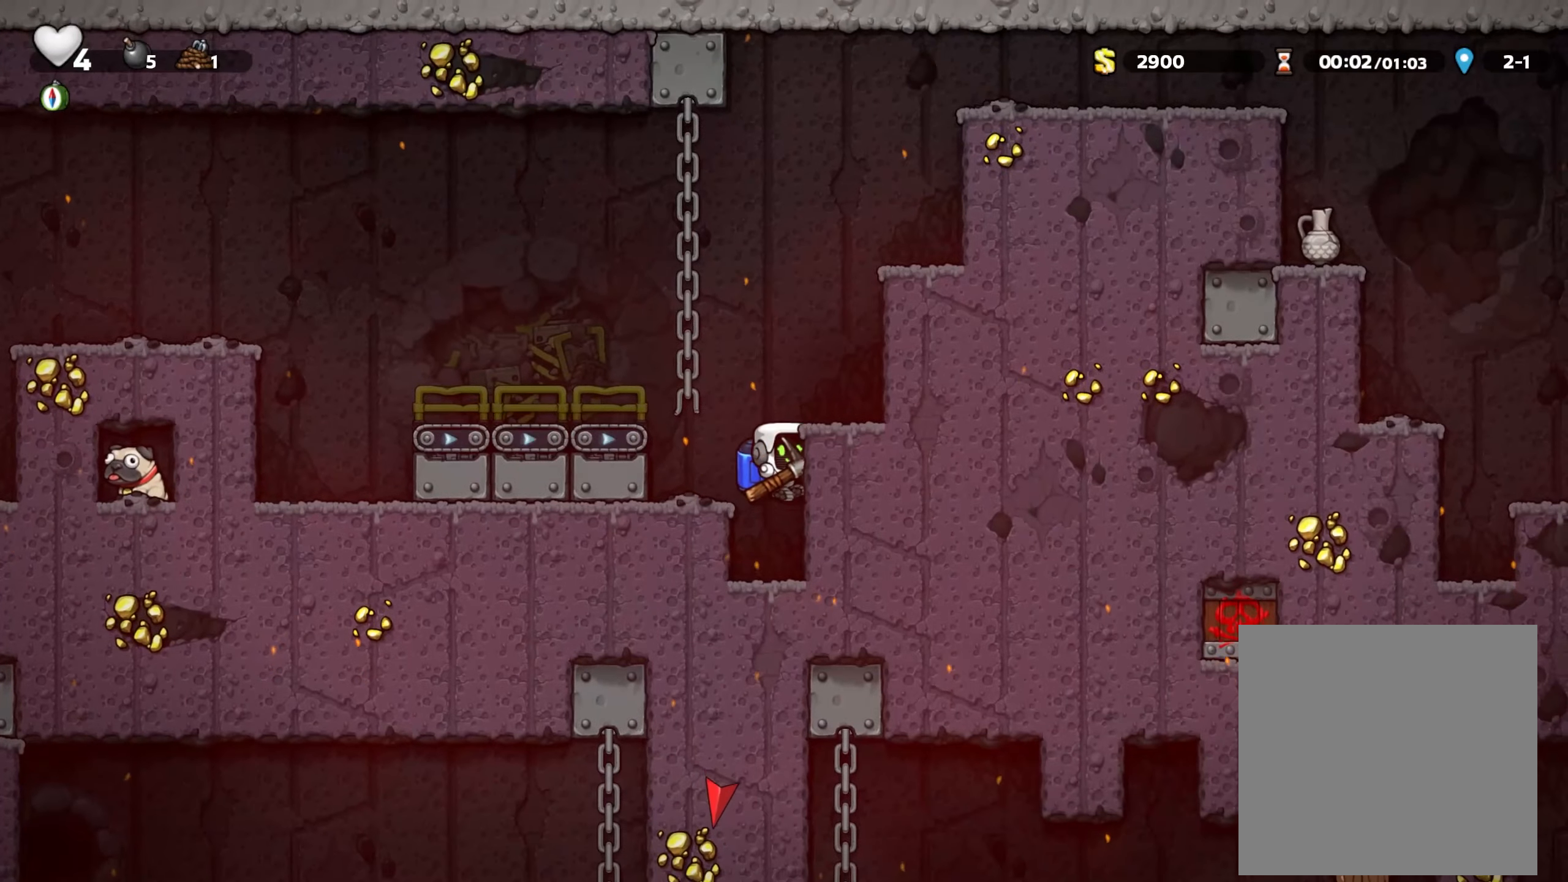
{"dt_ms": 500, "buttons": [], "left_stick": "center", "right_stick": "center", "events": [[200, "X", "down"], [317, "X", "up"]]}
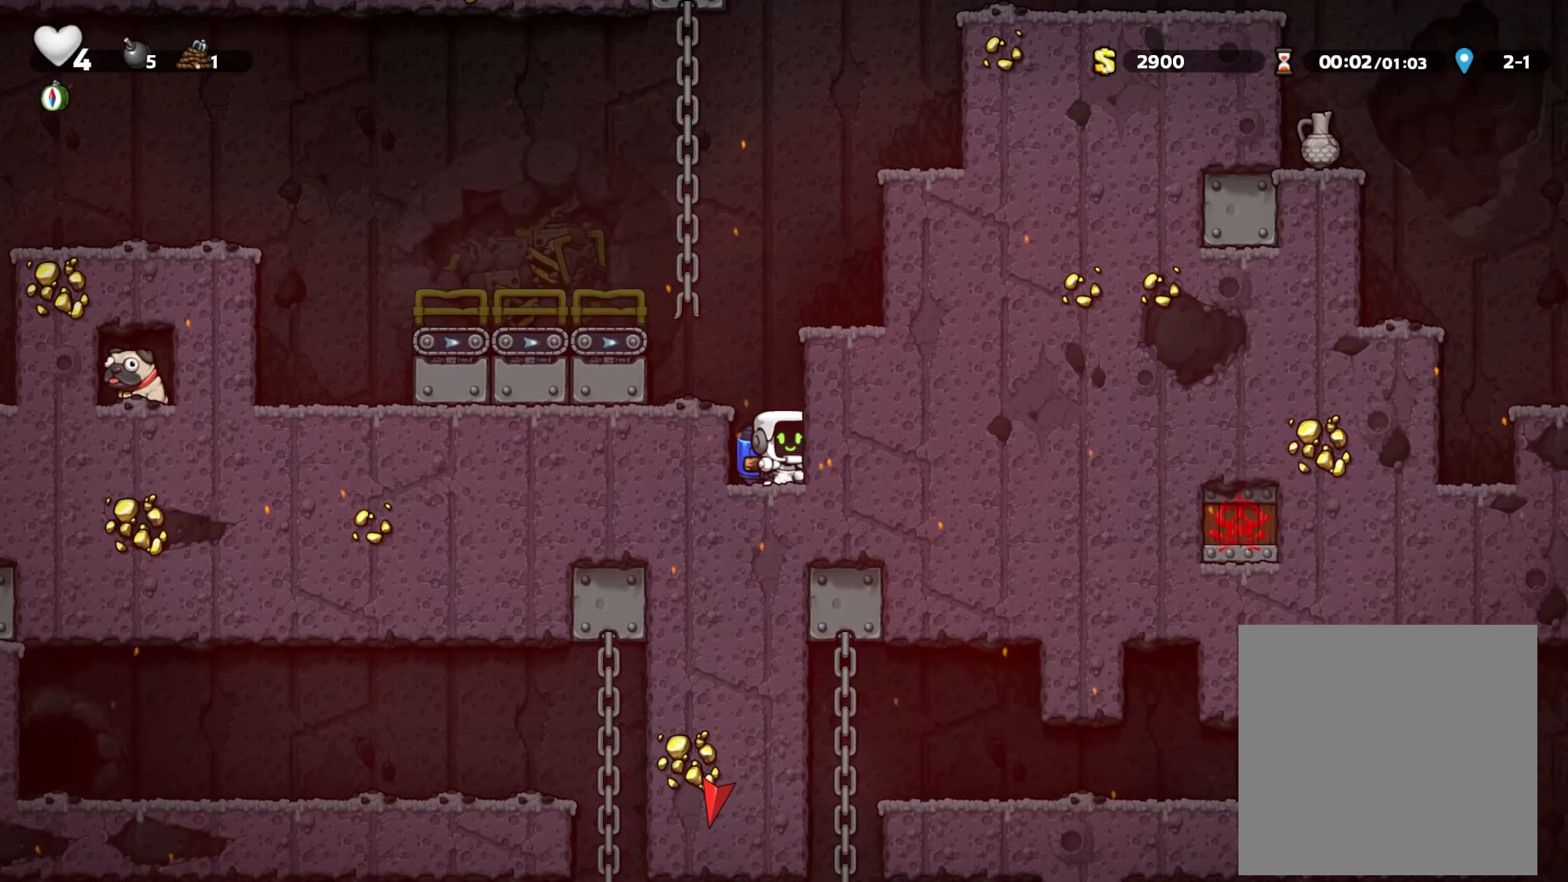
{"dt_ms": 500, "buttons": [], "left_stick": "right", "right_stick": "center", "events": [[84, "X", "down"], [166, "X", "up"], [366, "left_stick", "right"]]}
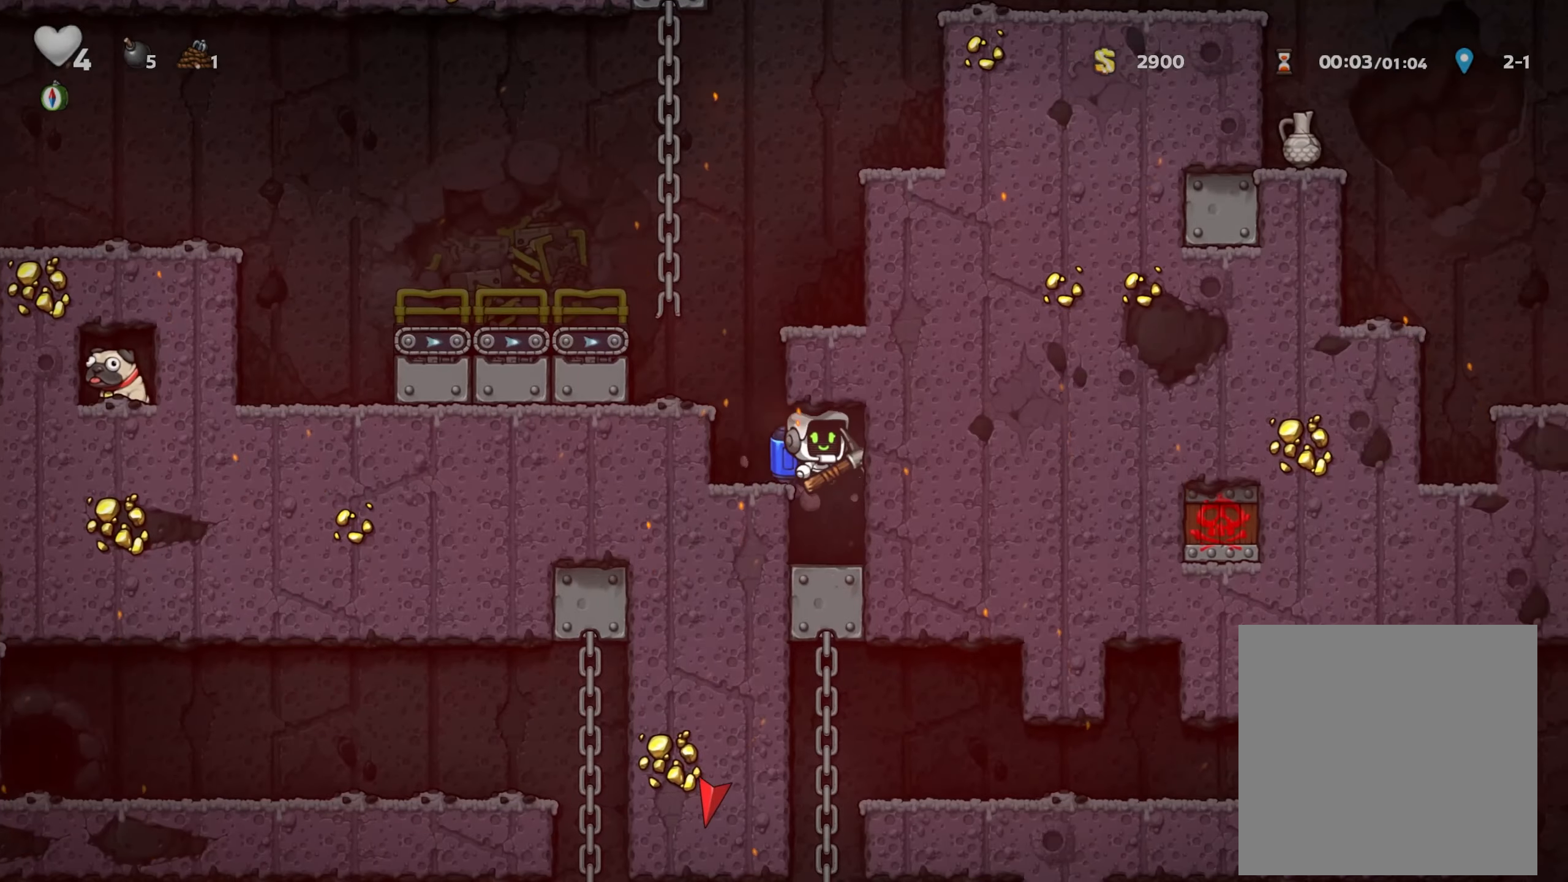
{"dt_ms": 500, "buttons": [], "left_stick": "center", "right_stick": "center", "events": [[33, "left_stick", "center"], [300, "X", "down"], [416, "X", "up"]]}
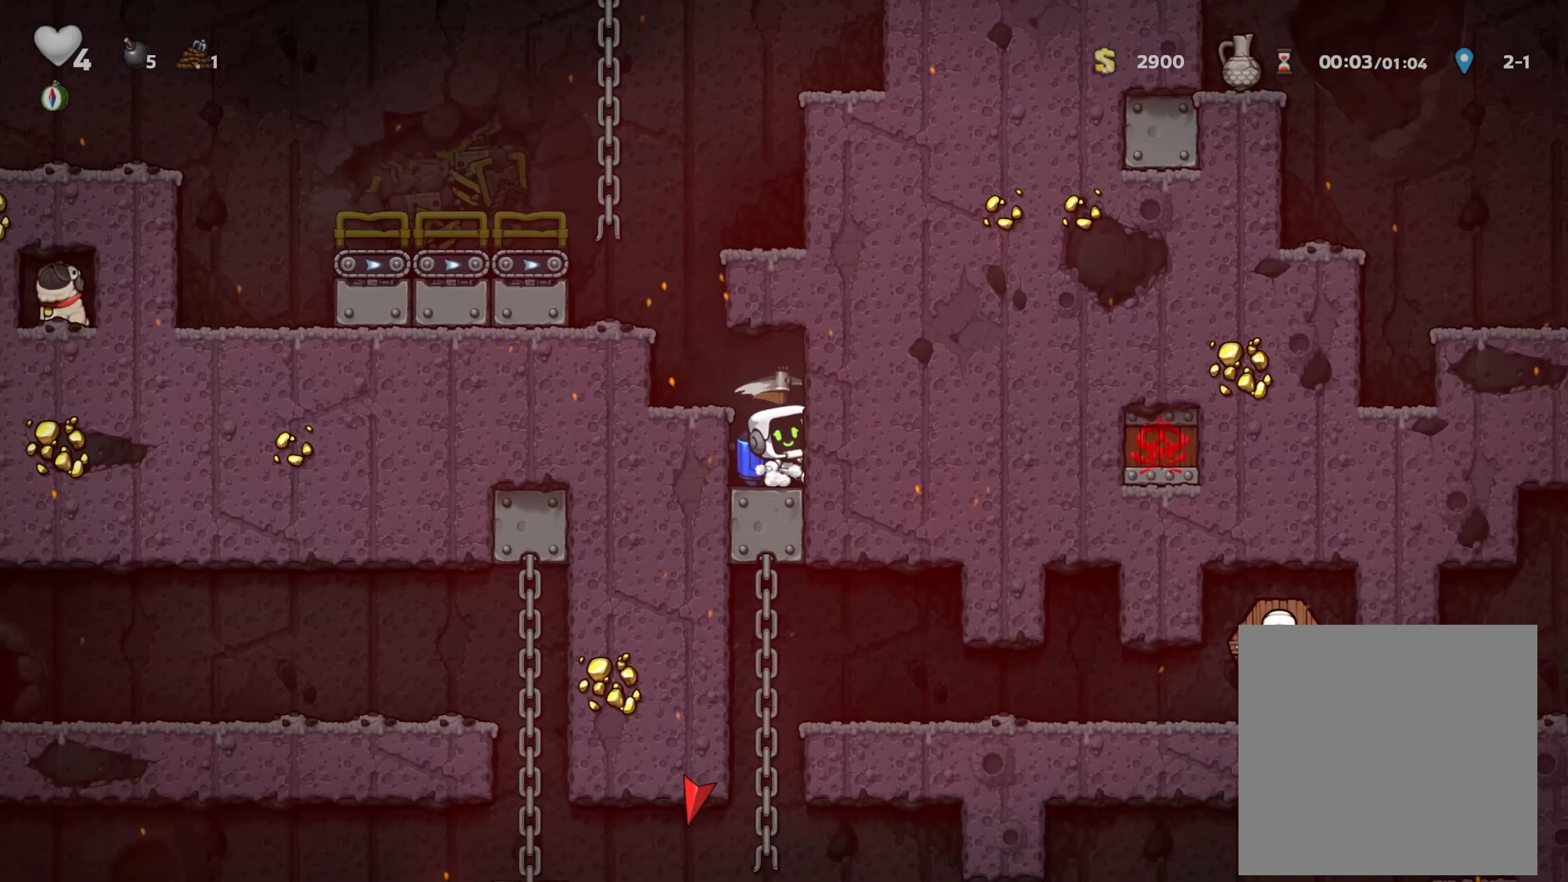
{"dt_ms": 500, "buttons": [], "left_stick": "right", "right_stick": "center", "events": [[183, "X", "down"], [283, "X", "up"], [450, "left_stick", "right"]]}
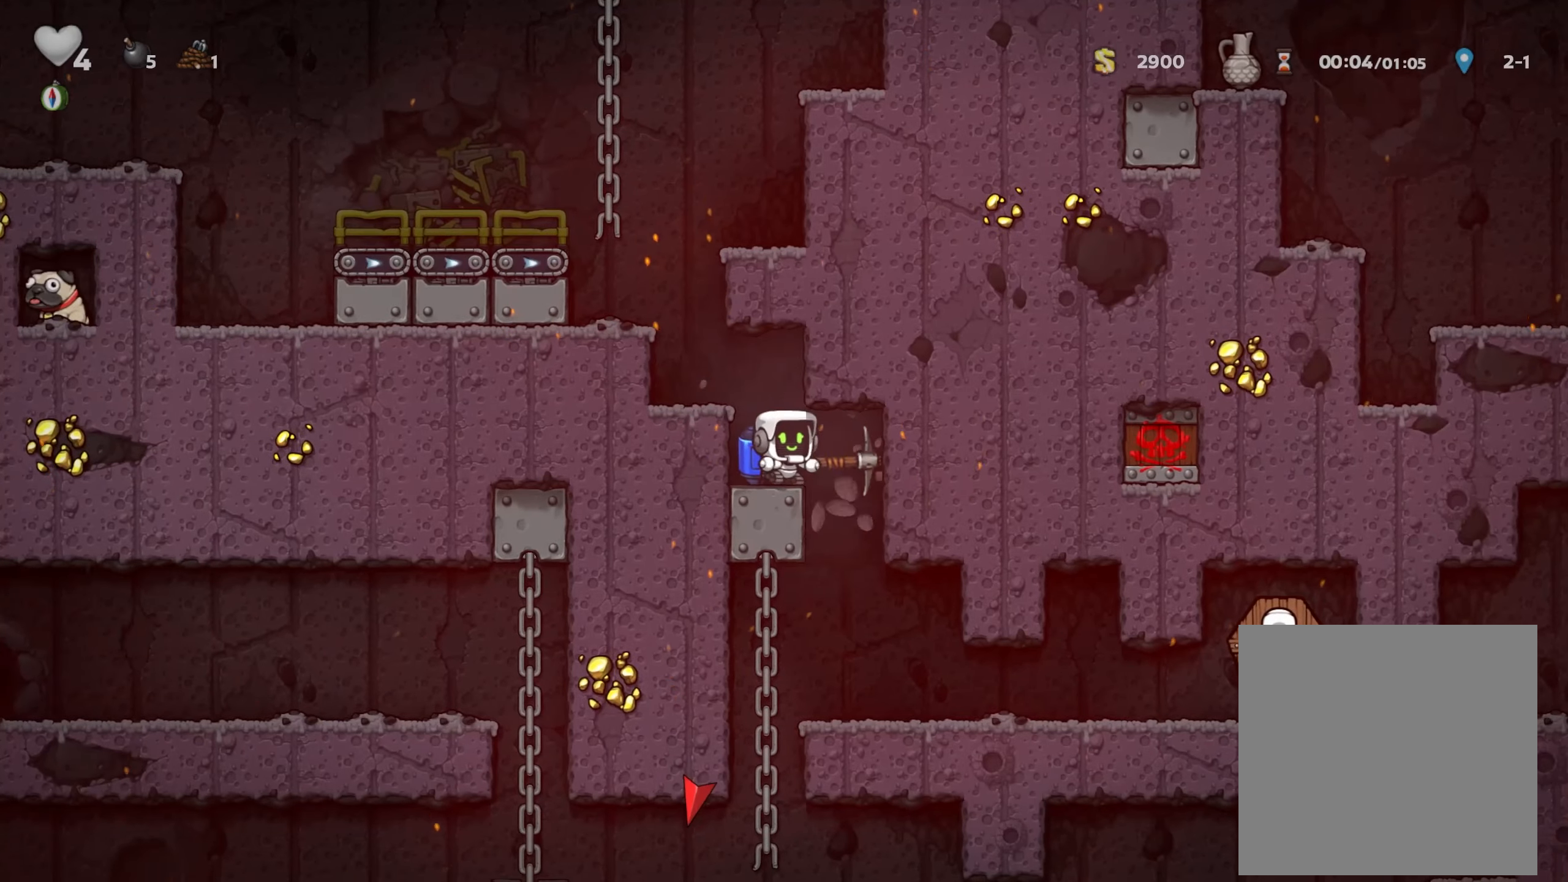
{"dt_ms": 500, "buttons": [], "left_stick": "left", "right_stick": "center", "events": [[183, "left_stick", "center"], [466, "left_stick", "left"]]}
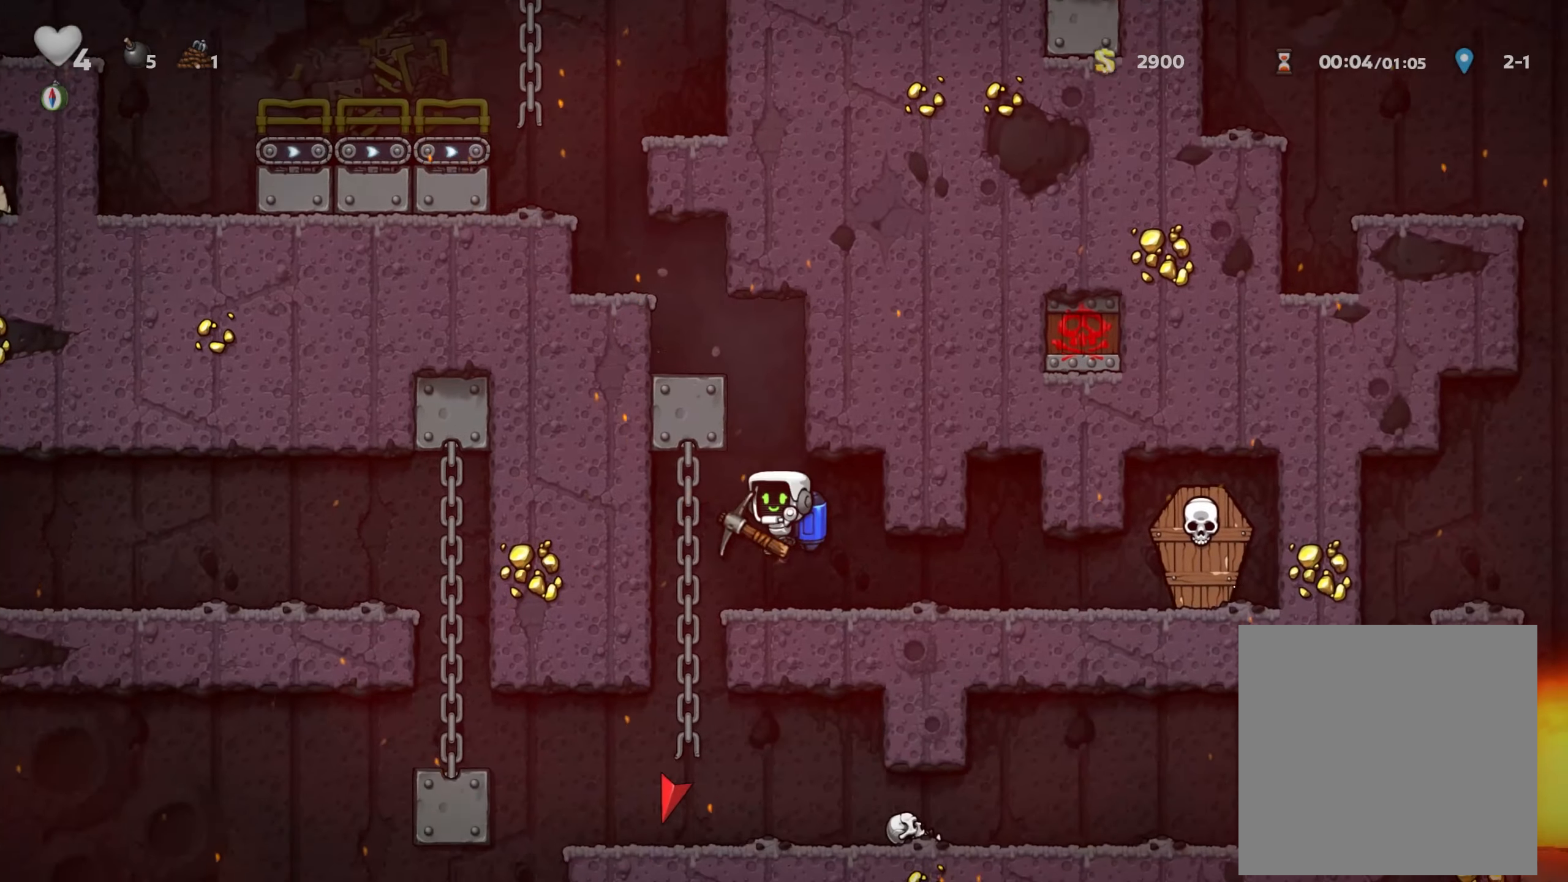
{"dt_ms": 500, "buttons": [], "left_stick": "left", "right_stick": "center", "events": [[183, "left_stick", "center"], [483, "left_stick", "left"]]}
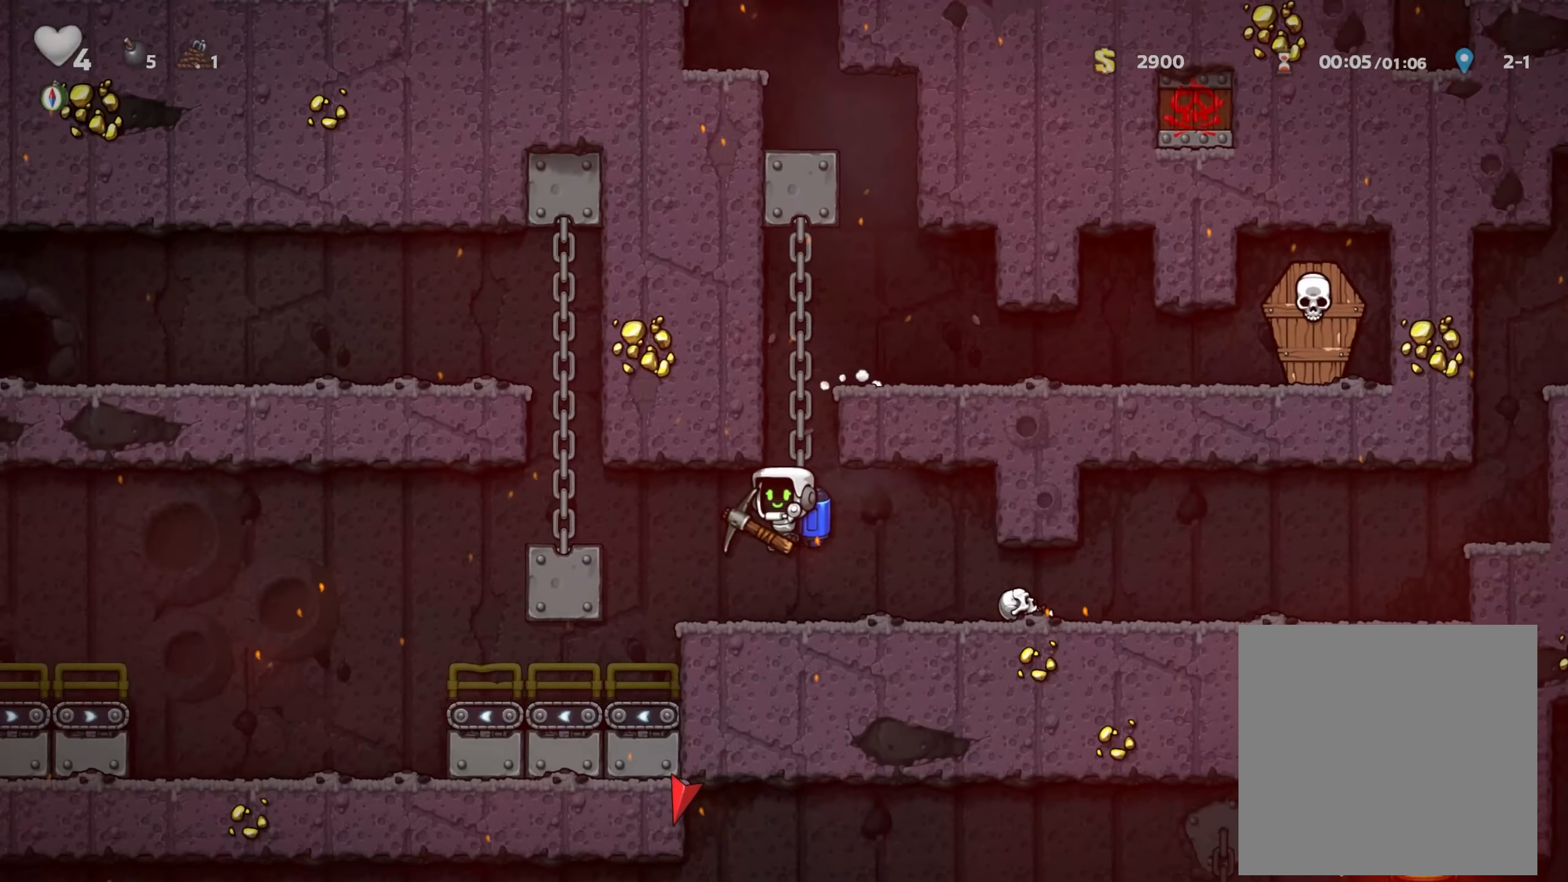
{"dt_ms": 500, "buttons": [], "left_stick": "left", "right_stick": "center", "events": [[116, "A", "down"], [233, "A", "up"]]}
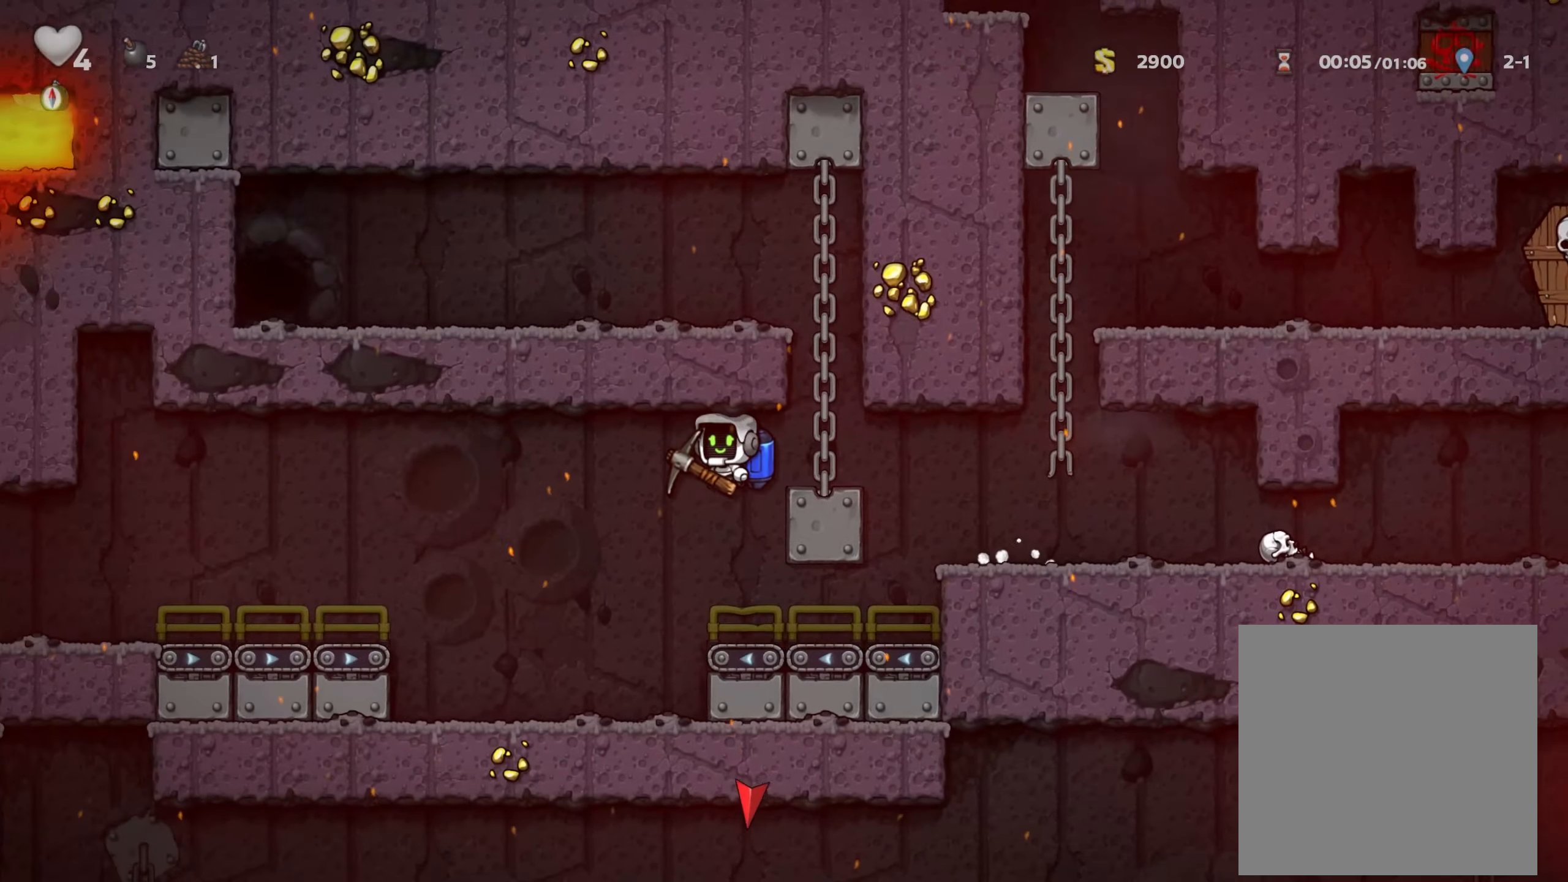
{"dt_ms": 500, "buttons": ["X"], "left_stick": "center", "right_stick": "center", "events": [[133, "left_stick", "center"], [466, "X", "down"]]}
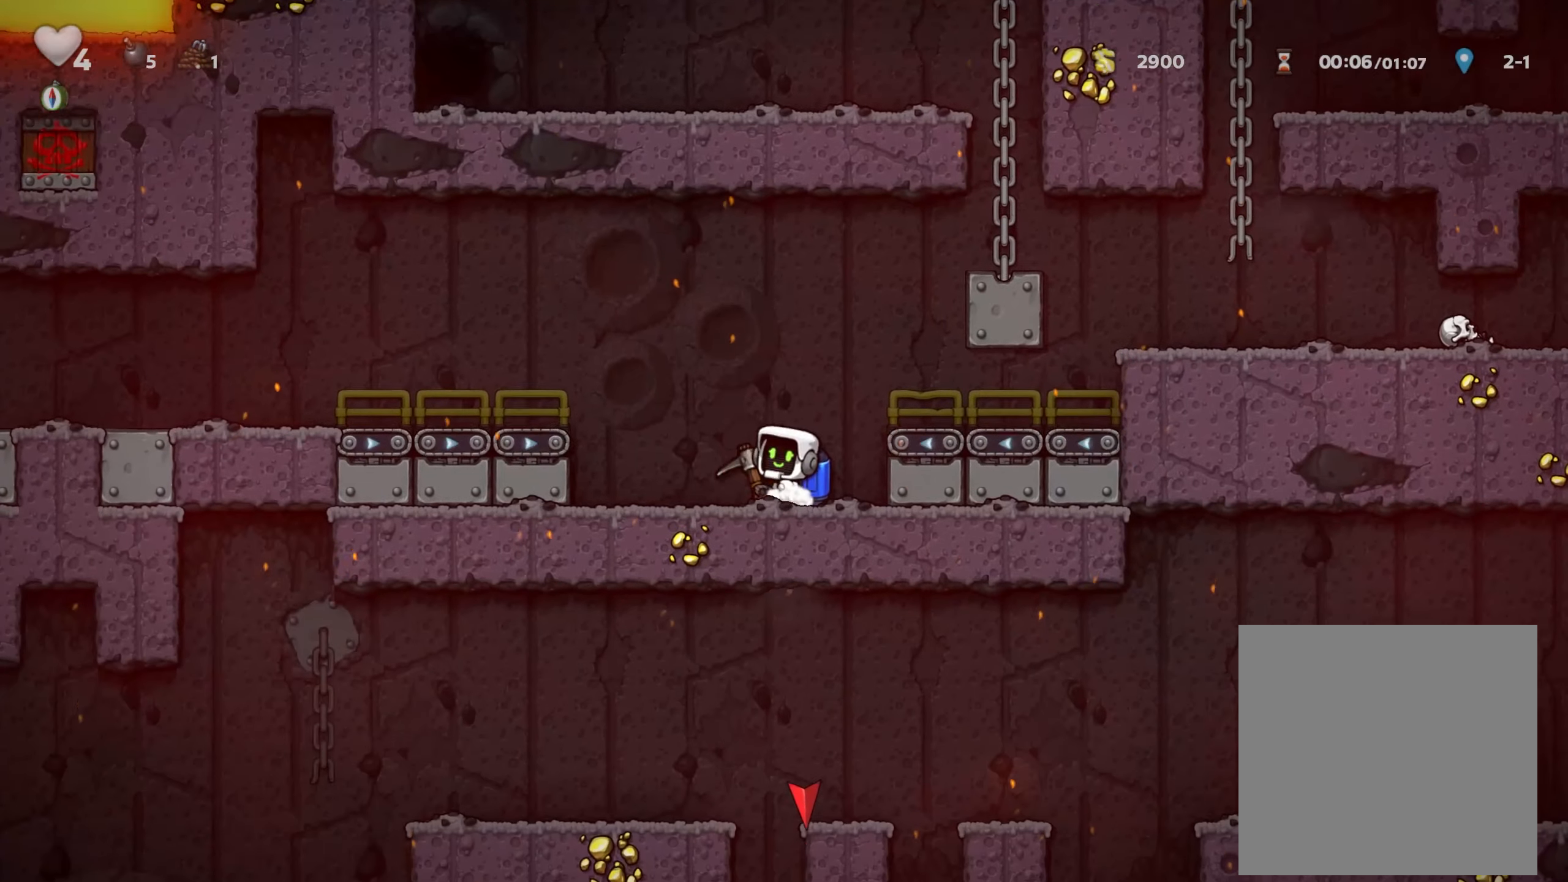
{"dt_ms": 500, "buttons": [], "left_stick": "center", "right_stick": "center", "events": [[16, "X", "up"], [183, "left_stick", "left"], [316, "left_stick", "center"]]}
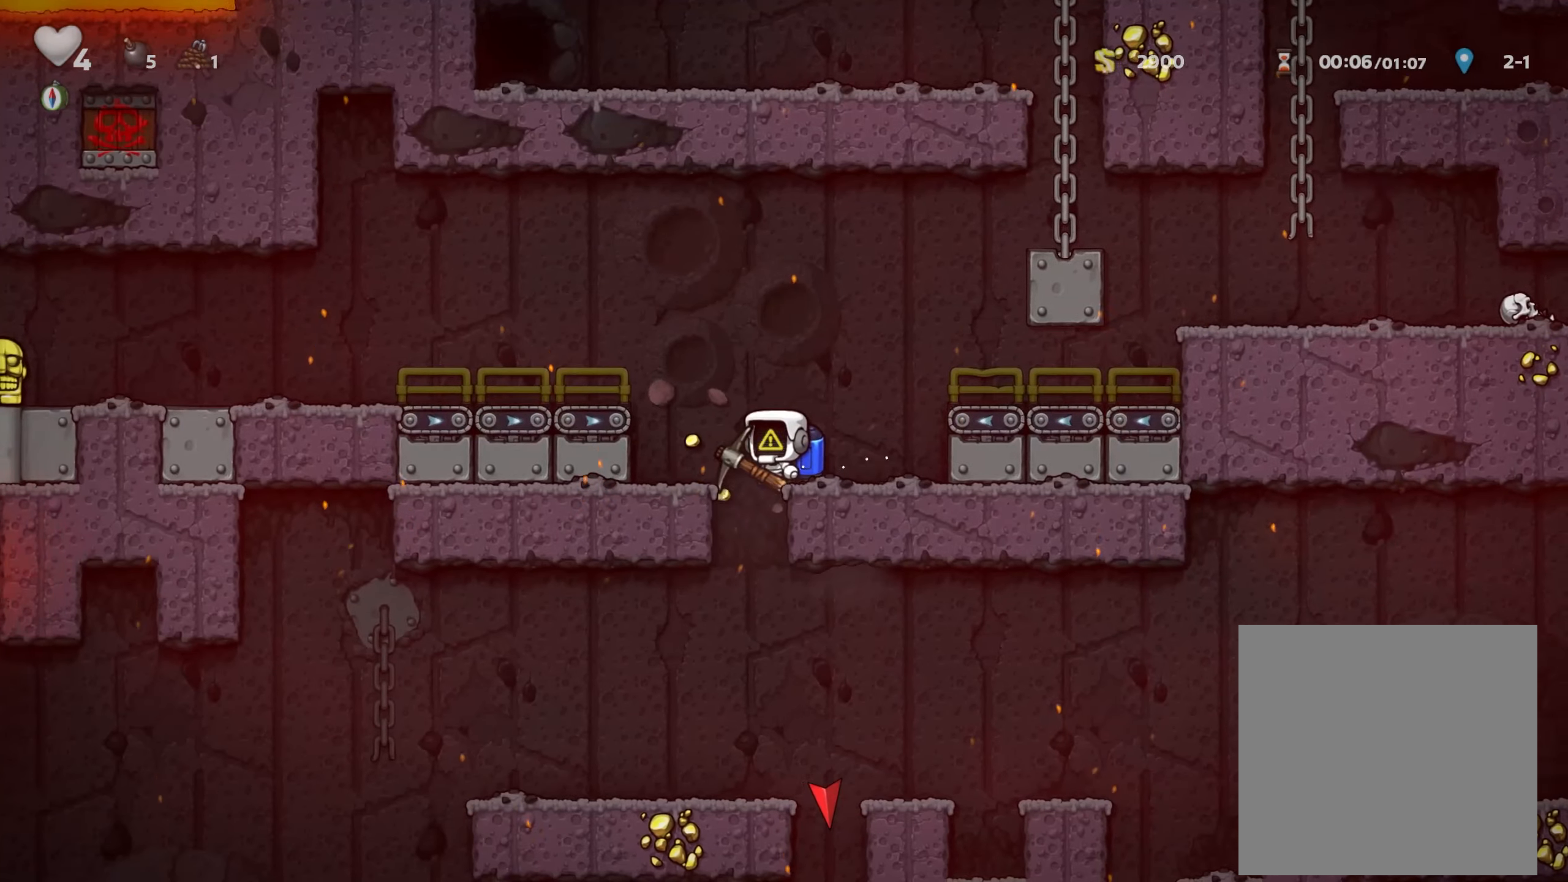
{"dt_ms": 500, "buttons": [], "left_stick": "center", "right_stick": "center", "events": [[100, "left_stick", "left"], [150, "left_stick", "center"]]}
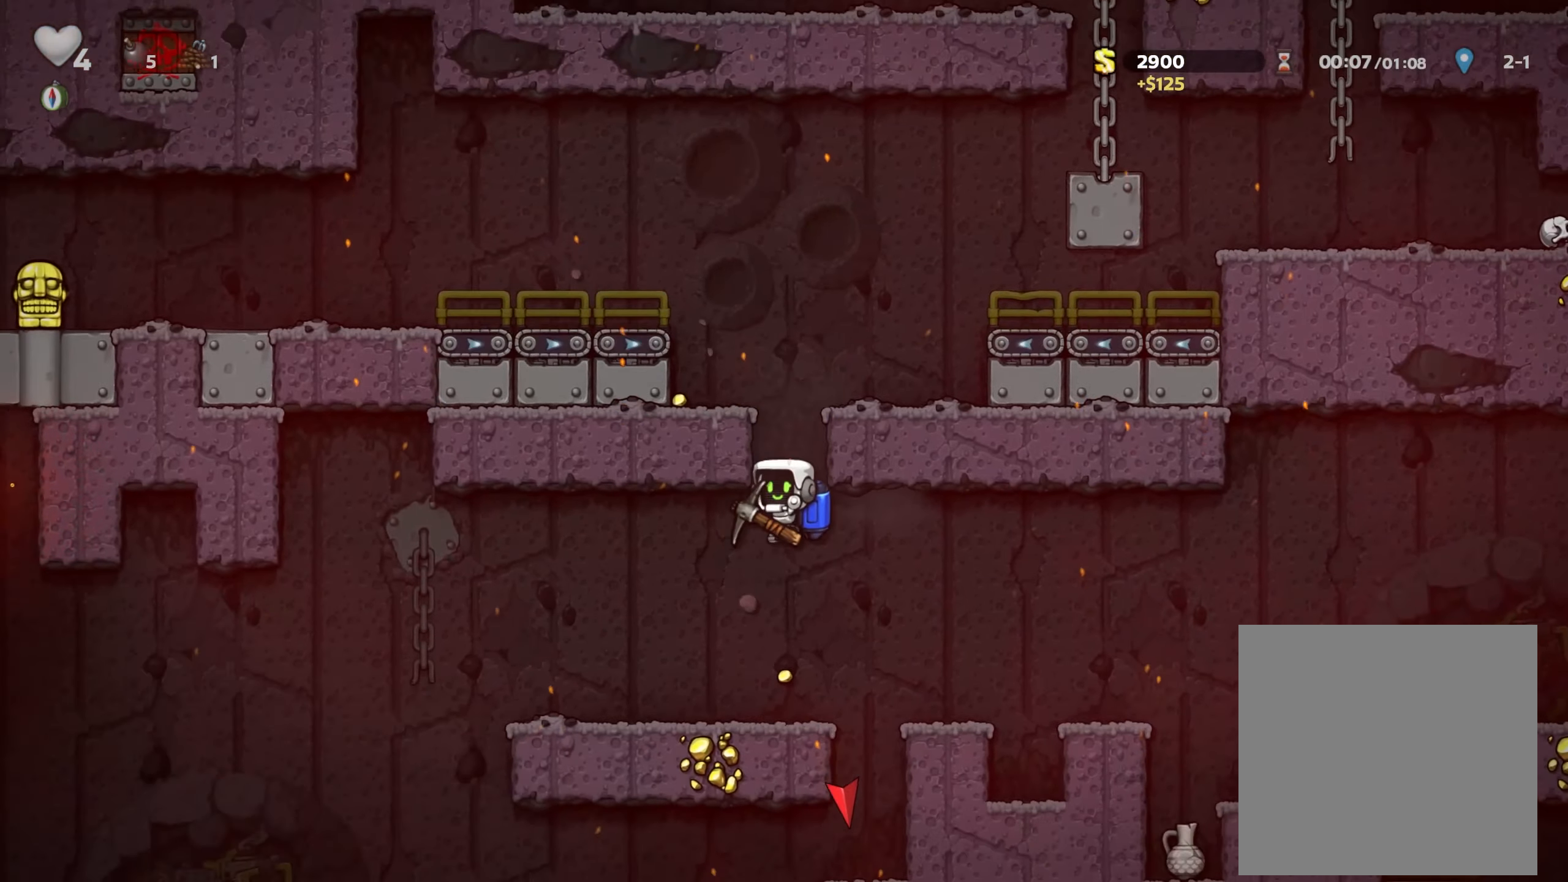
{"dt_ms": 500, "buttons": [], "left_stick": "left", "right_stick": "center", "events": [[66, "left_stick", "left"]]}
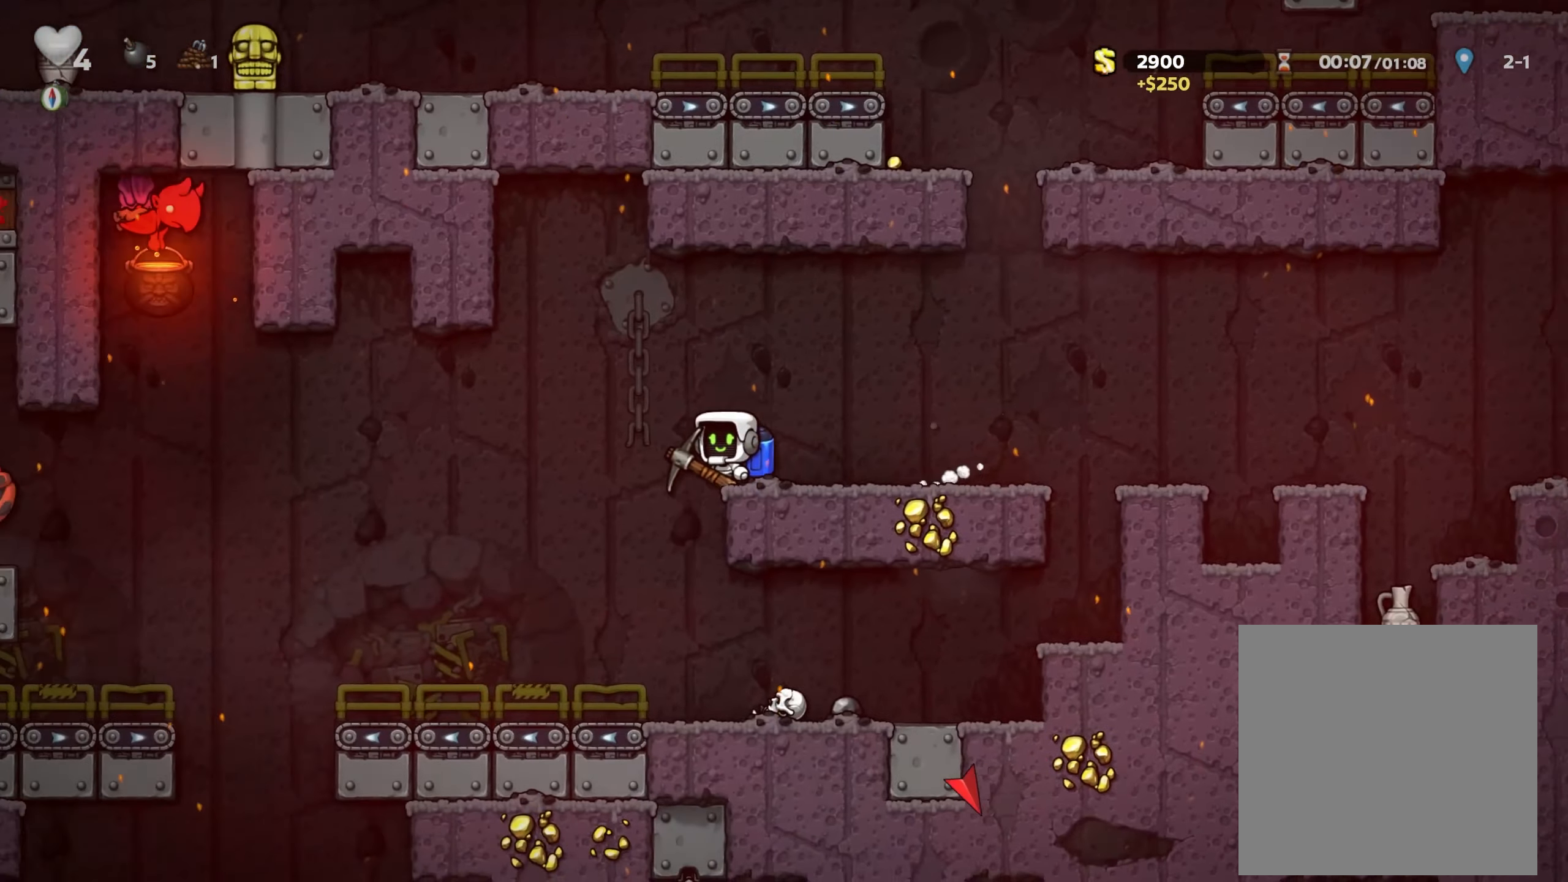
{"dt_ms": 500, "buttons": [], "left_stick": "left", "right_stick": "center", "events": []}
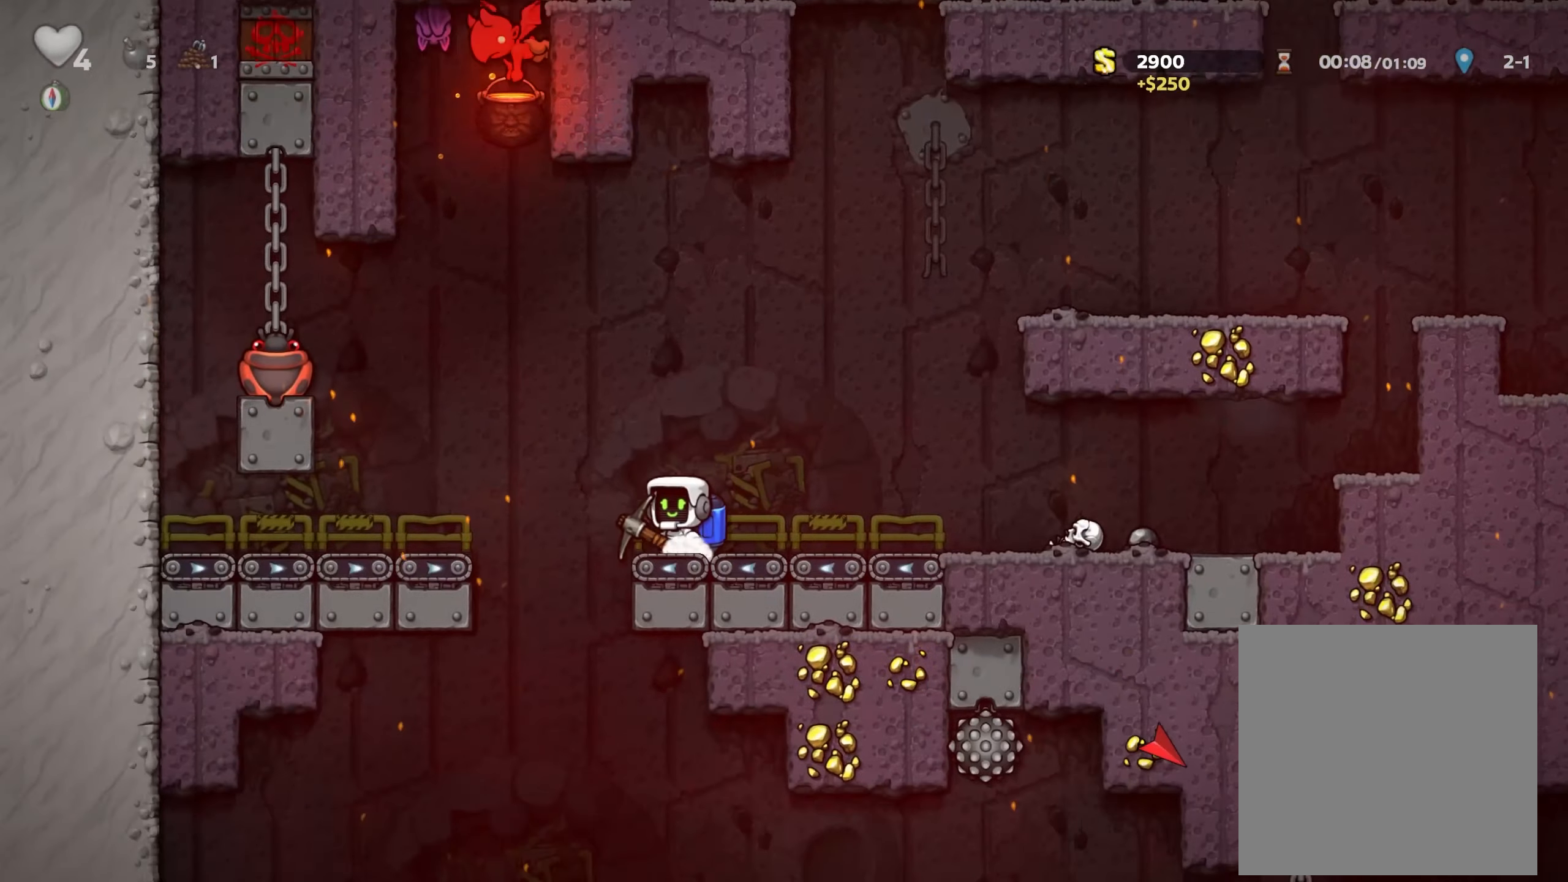
{"dt_ms": 500, "buttons": [], "left_stick": "right", "right_stick": "center", "events": [[117, "left_stick", "center"], [367, "left_stick", "right"]]}
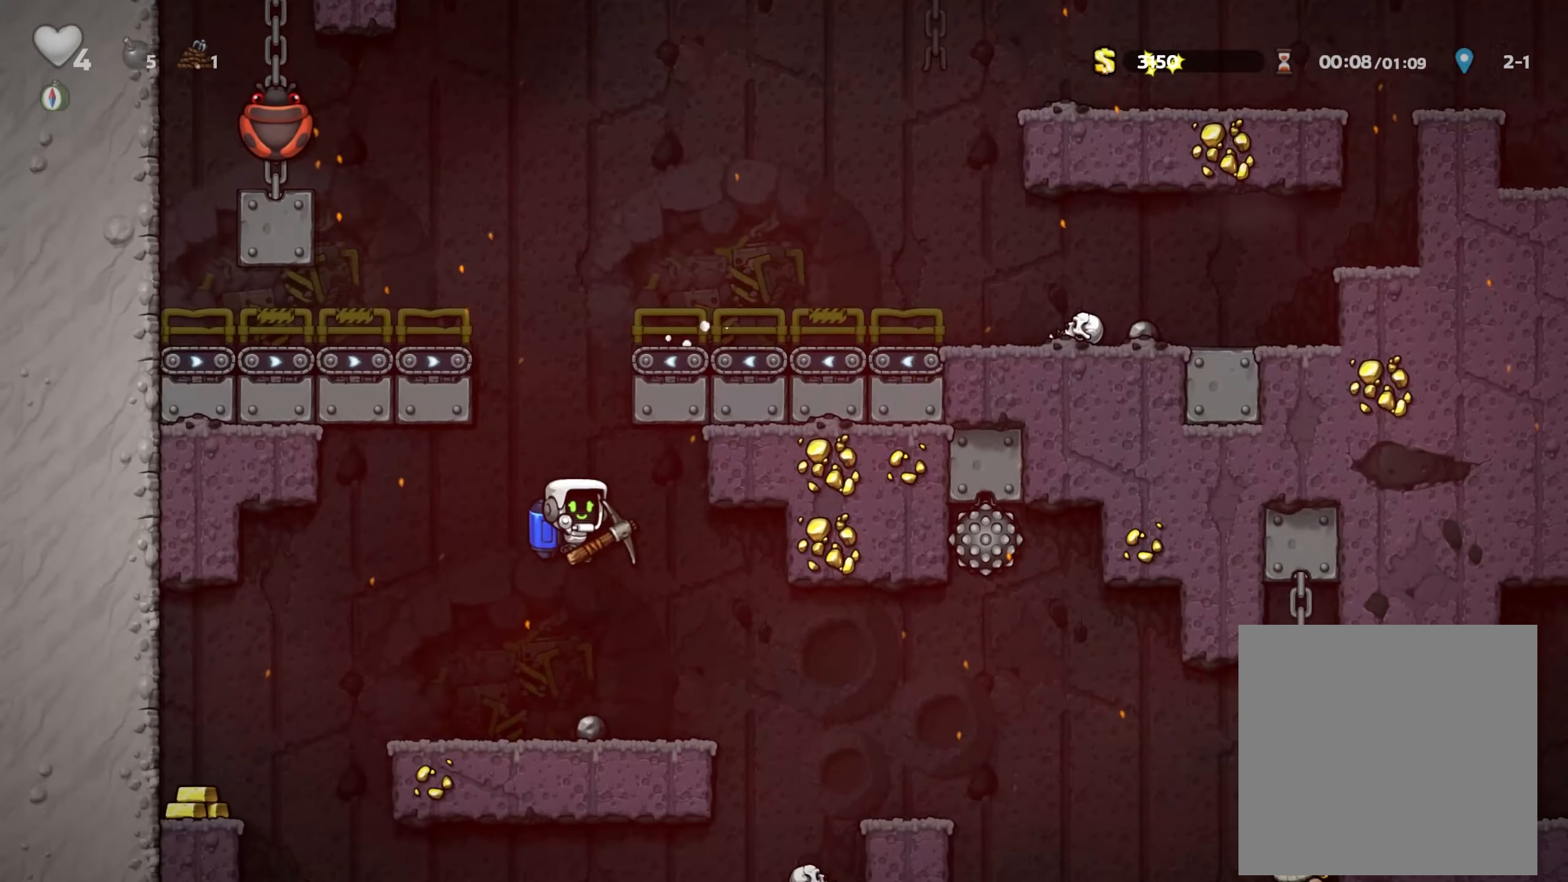
{"dt_ms": 500, "buttons": [], "left_stick": "right", "right_stick": "center", "events": [[283, "A", "down"], [367, "A", "up"]]}
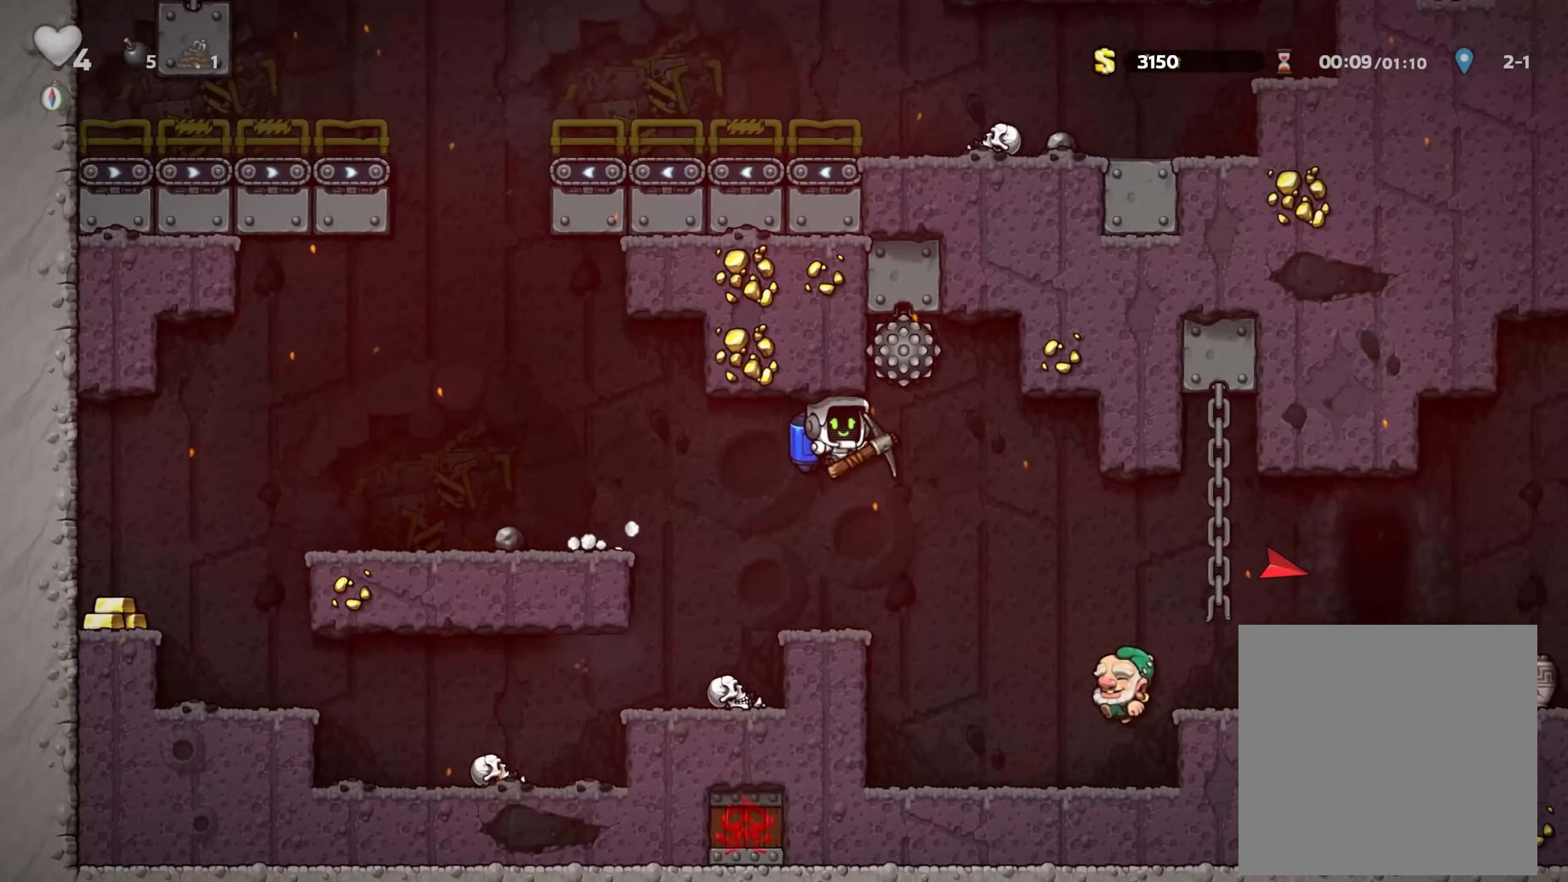
{"dt_ms": 500, "buttons": [], "left_stick": "right", "right_stick": "center", "events": [[233, "A", "down"], [300, "A", "up"]]}
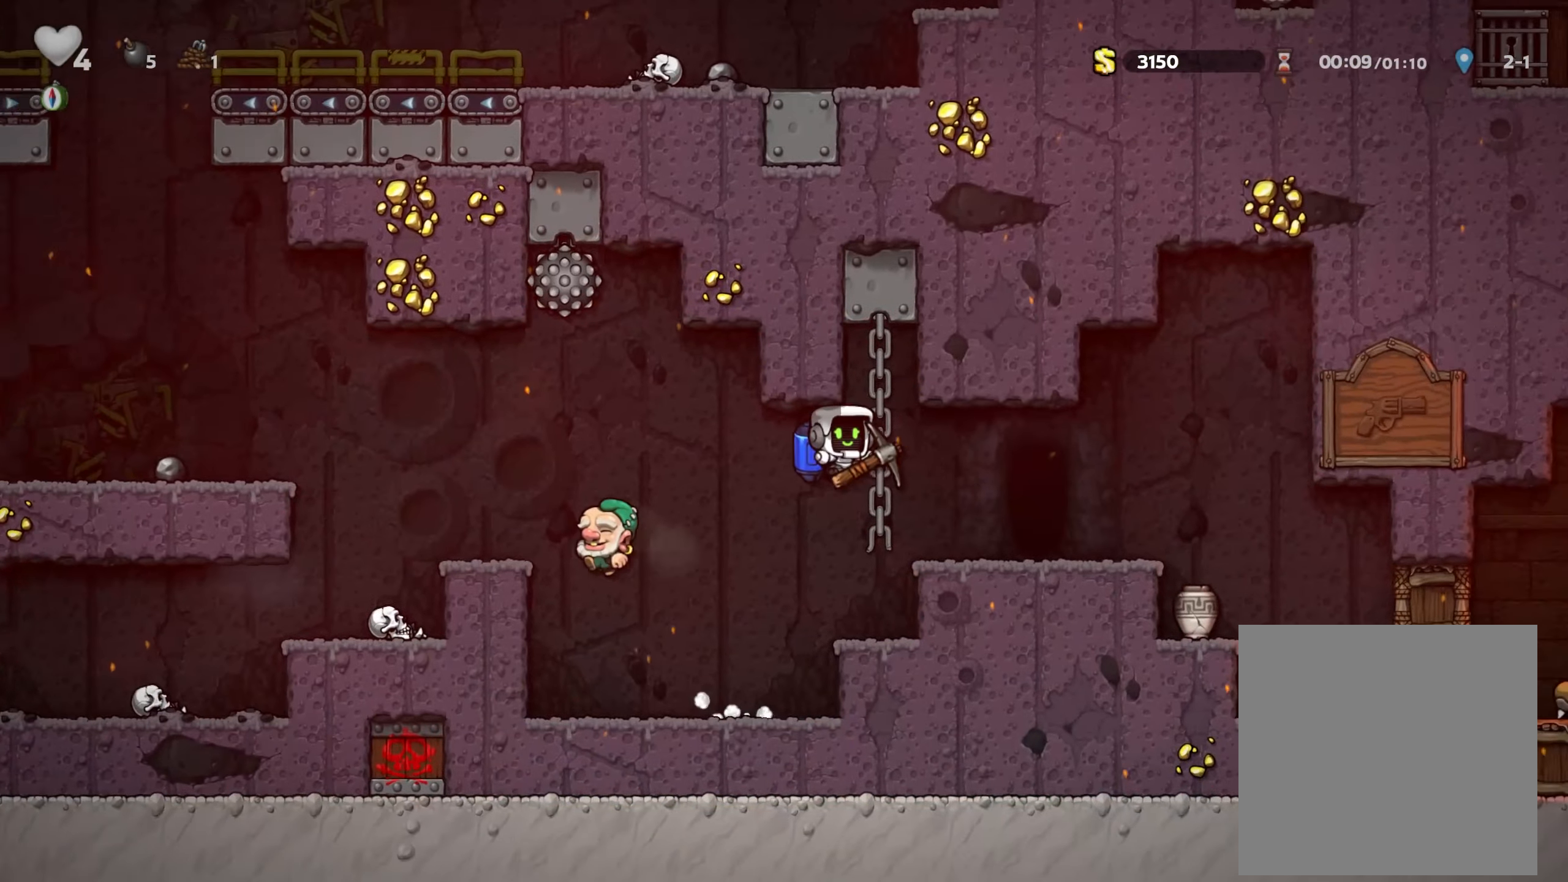
{"dt_ms": 500, "buttons": [], "left_stick": "center", "right_stick": "center", "events": [[233, "left_stick", "center"]]}
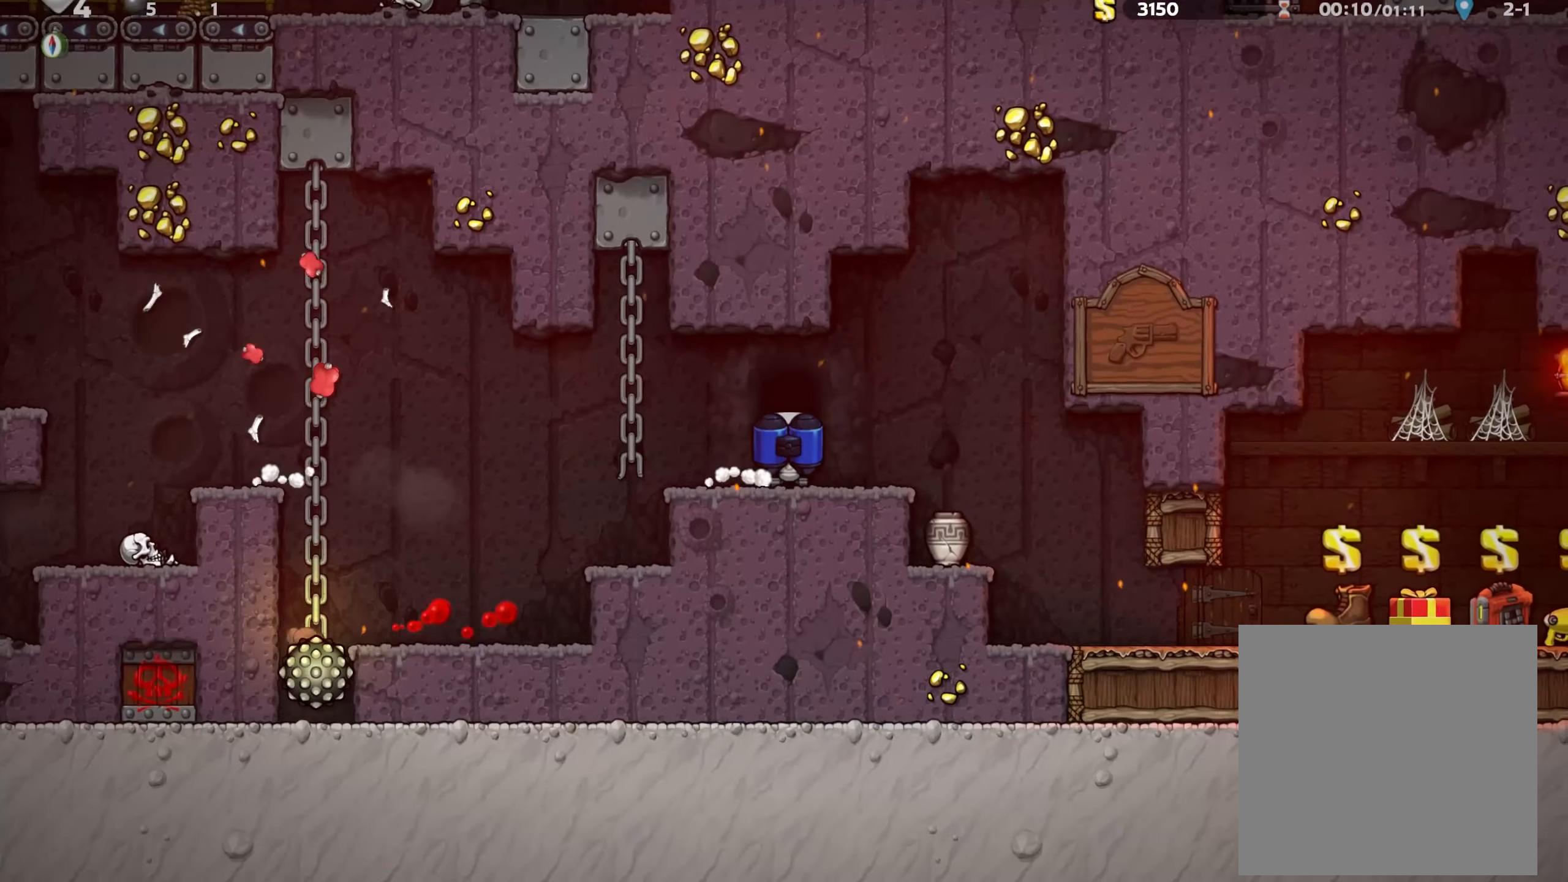
{"dt_ms": 500, "buttons": [], "left_stick": "center", "right_stick": "center", "events": []}
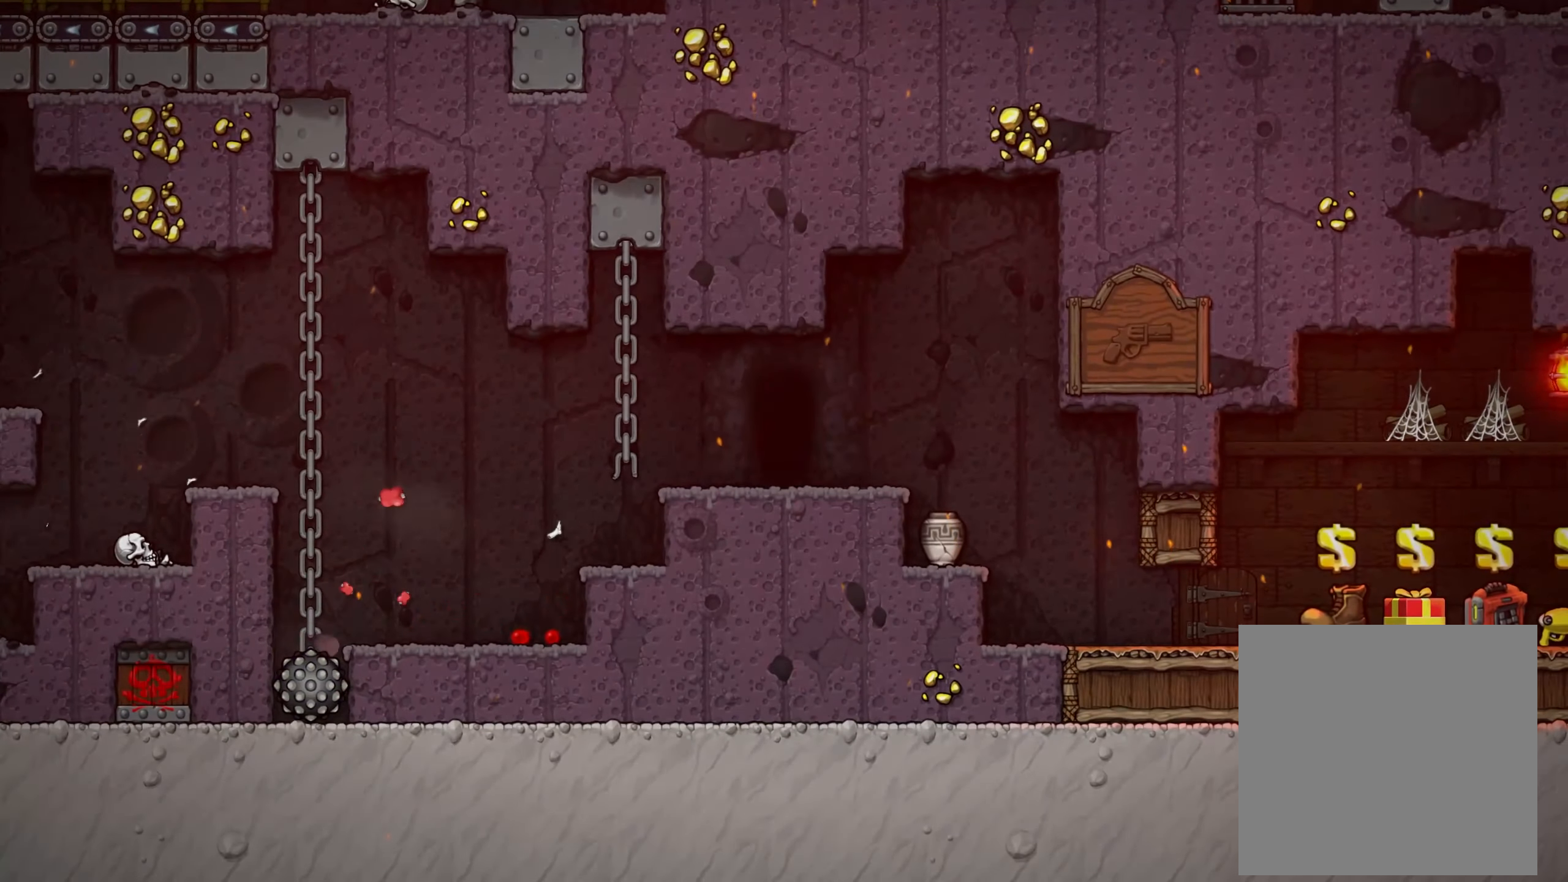
{"dt_ms": 500, "buttons": [], "left_stick": "center", "right_stick": "center", "events": []}
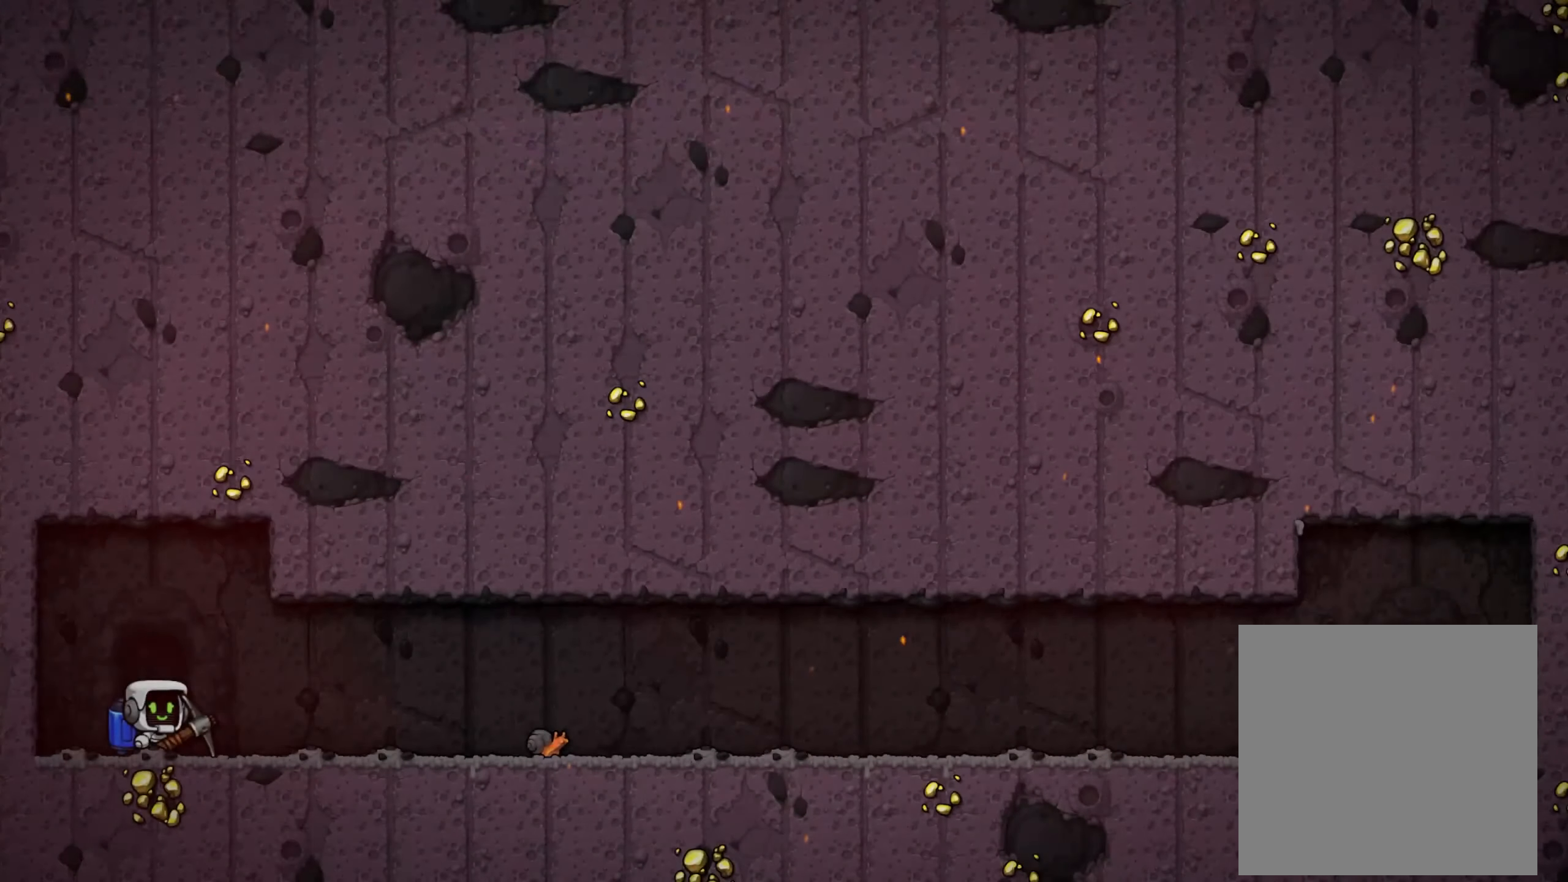
{"dt_ms": 500, "buttons": [], "left_stick": "center", "right_stick": "center", "events": []}
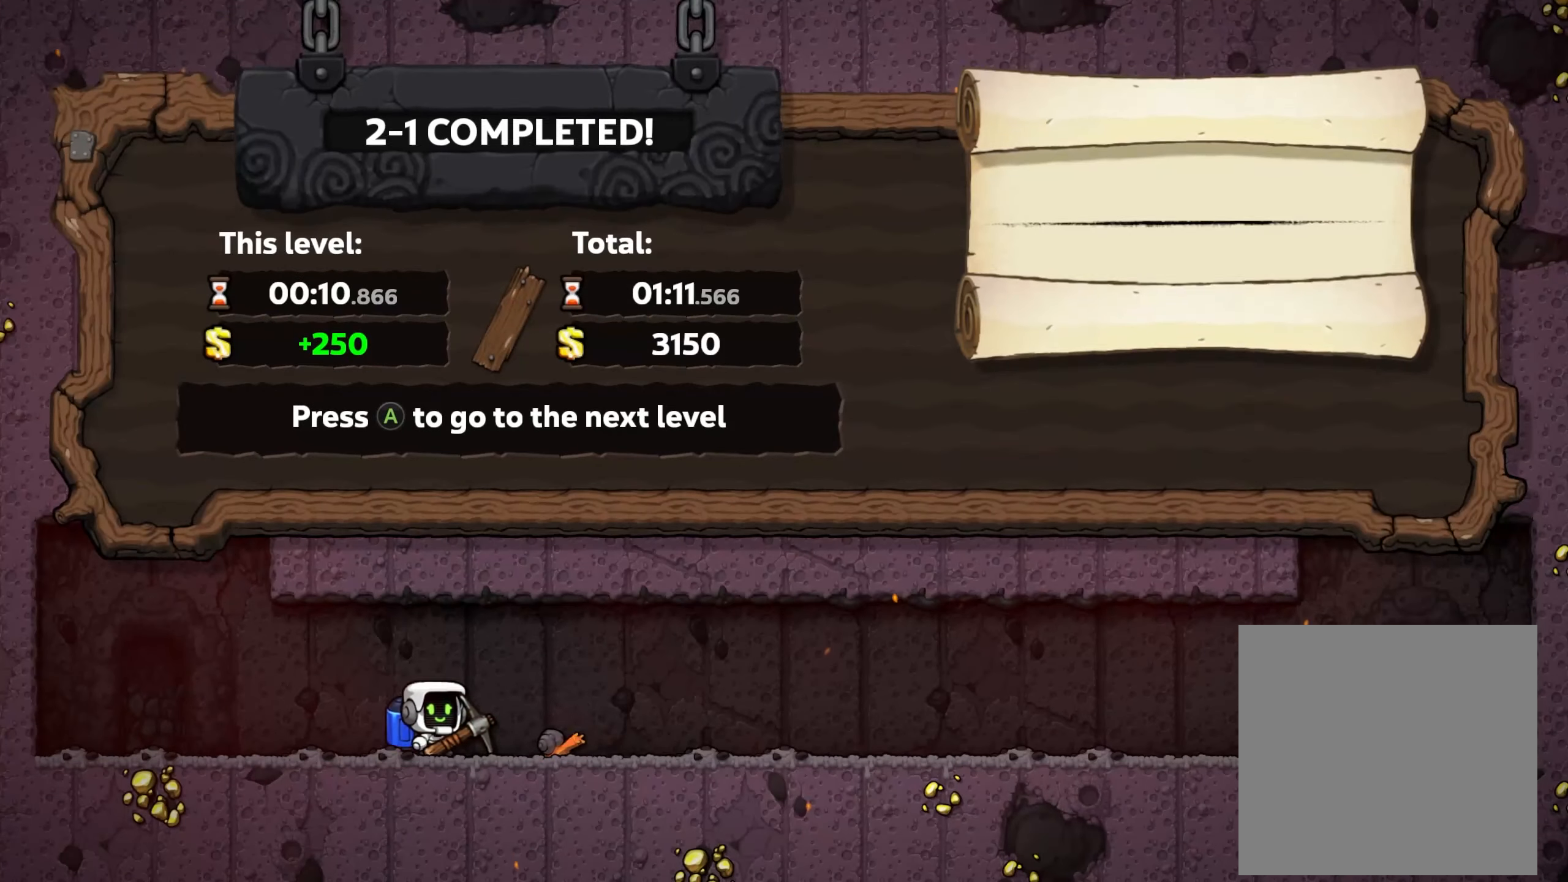
{"dt_ms": 500, "buttons": [], "left_stick": "center", "right_stick": "center", "events": []}
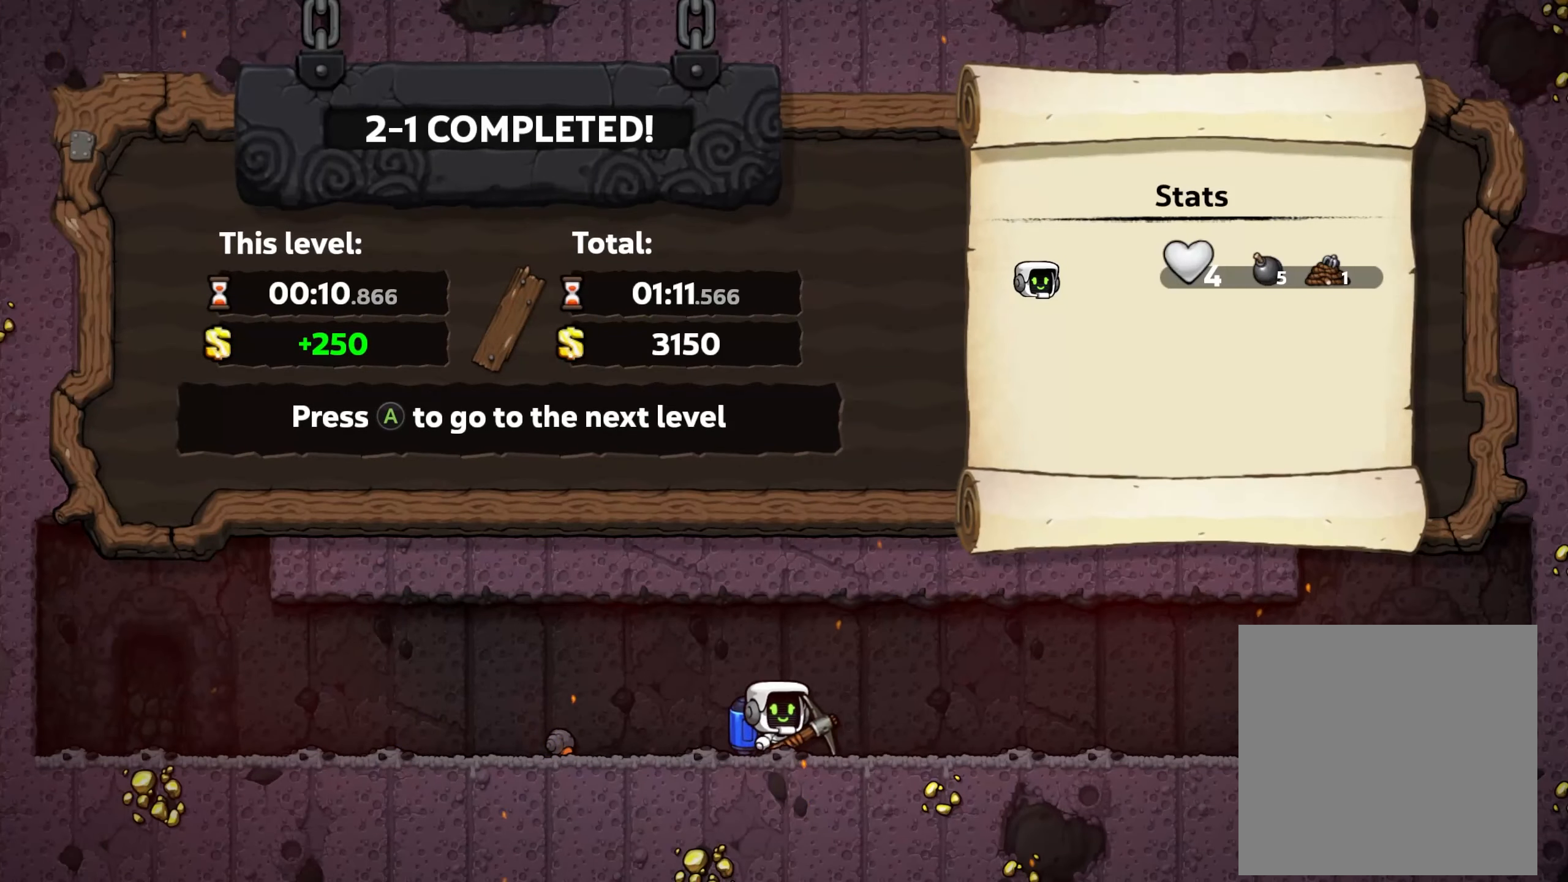
{"dt_ms": 500, "buttons": [], "left_stick": "center", "right_stick": "center", "events": []}
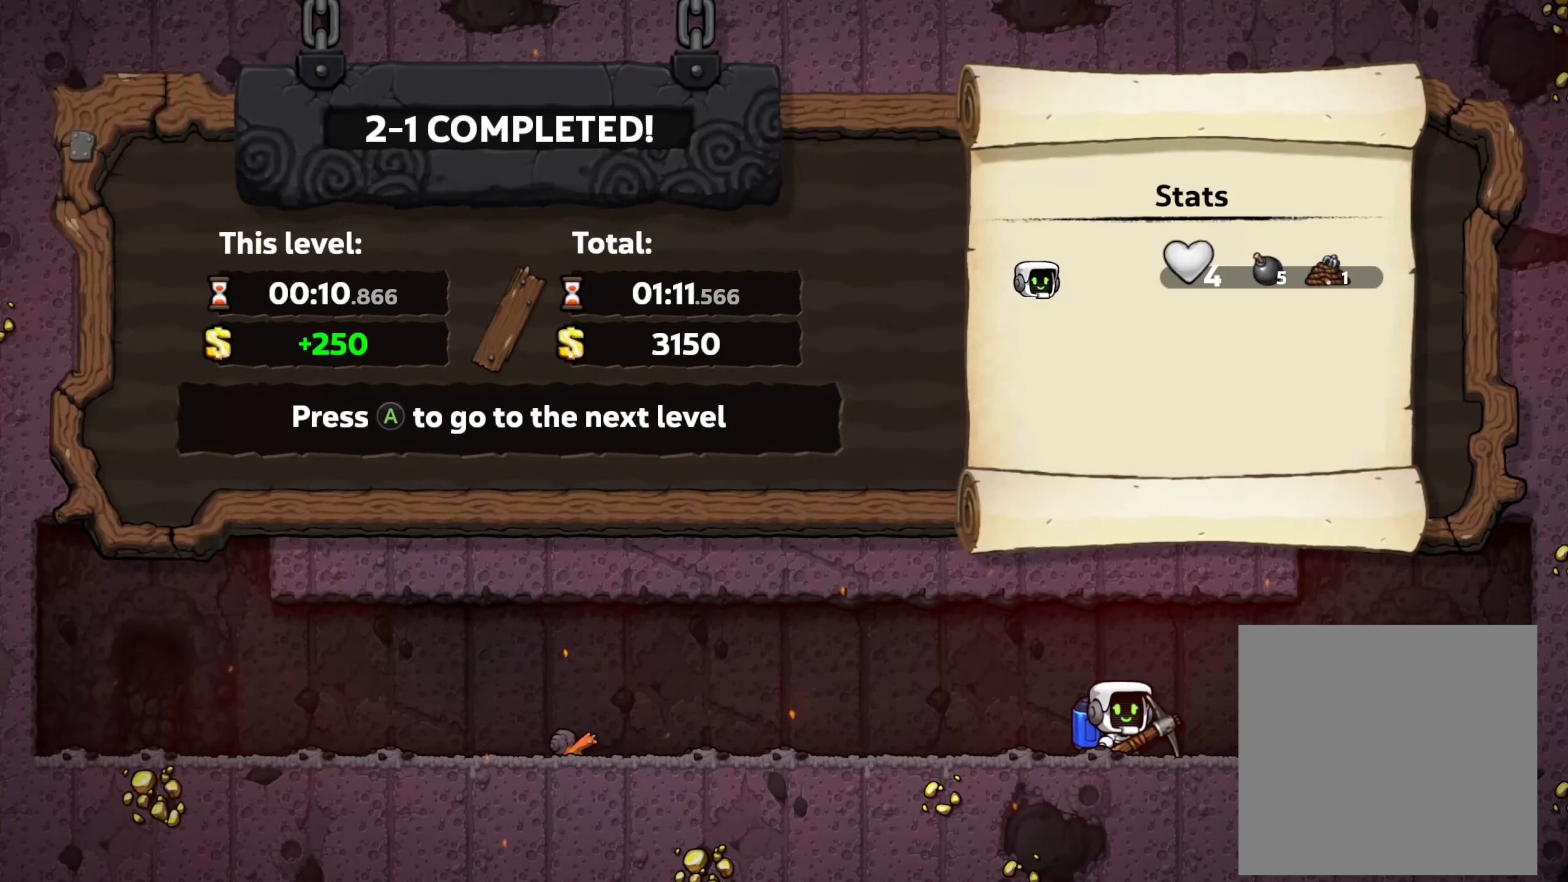
{"dt_ms": 500, "buttons": [], "left_stick": "center", "right_stick": "center", "events": [[250, "L1", "down"], [334, "L1", "up"]]}
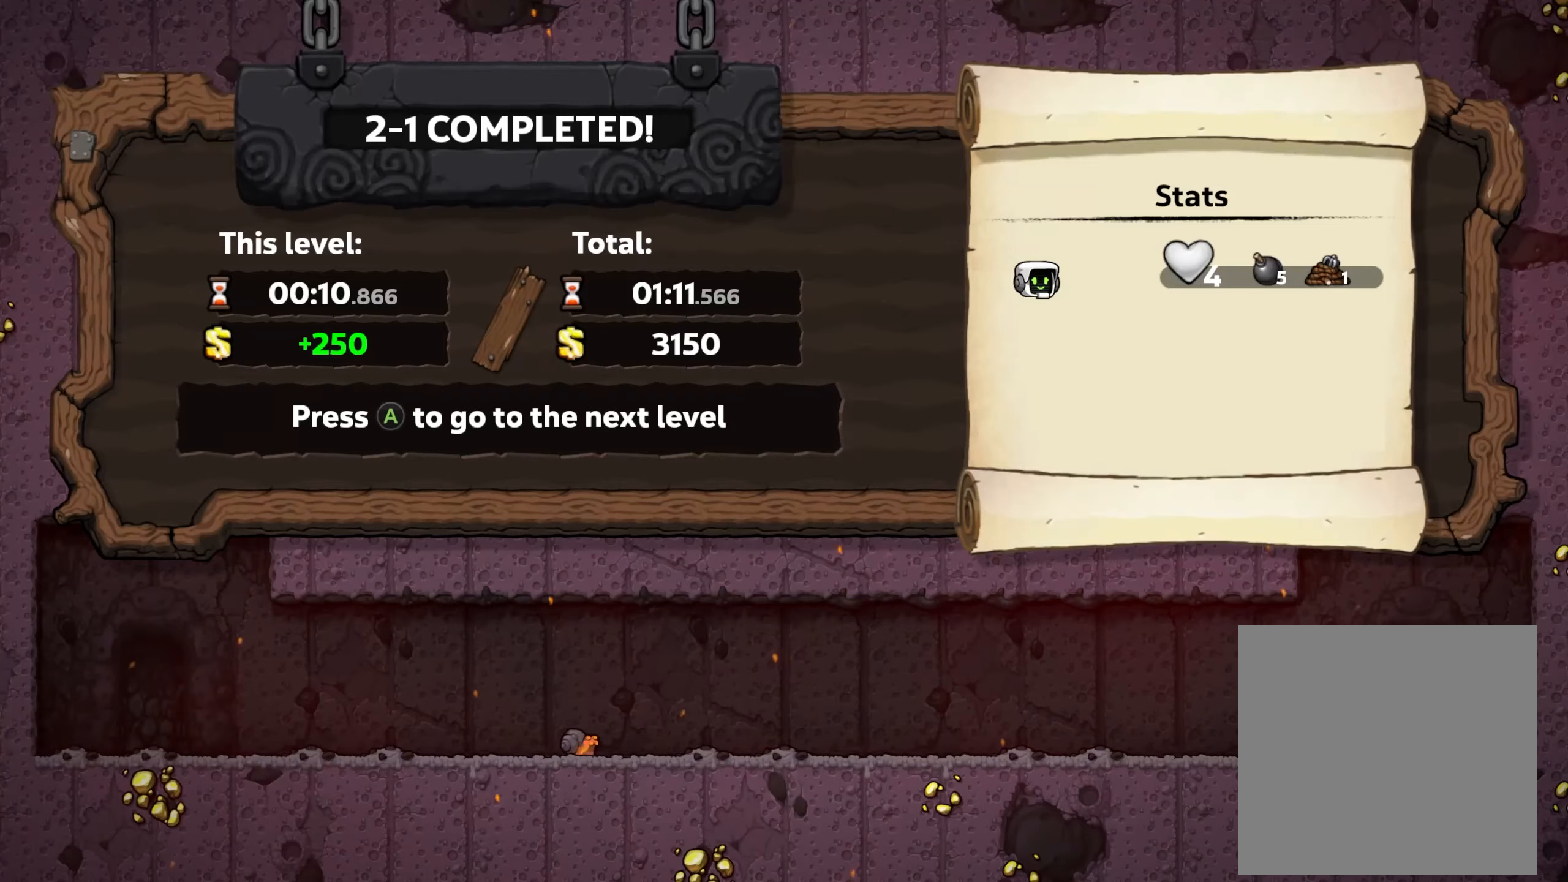
{"dt_ms": 500, "buttons": [], "left_stick": "center", "right_stick": "center", "events": [[184, "A", "down"], [450, "A", "up"]]}
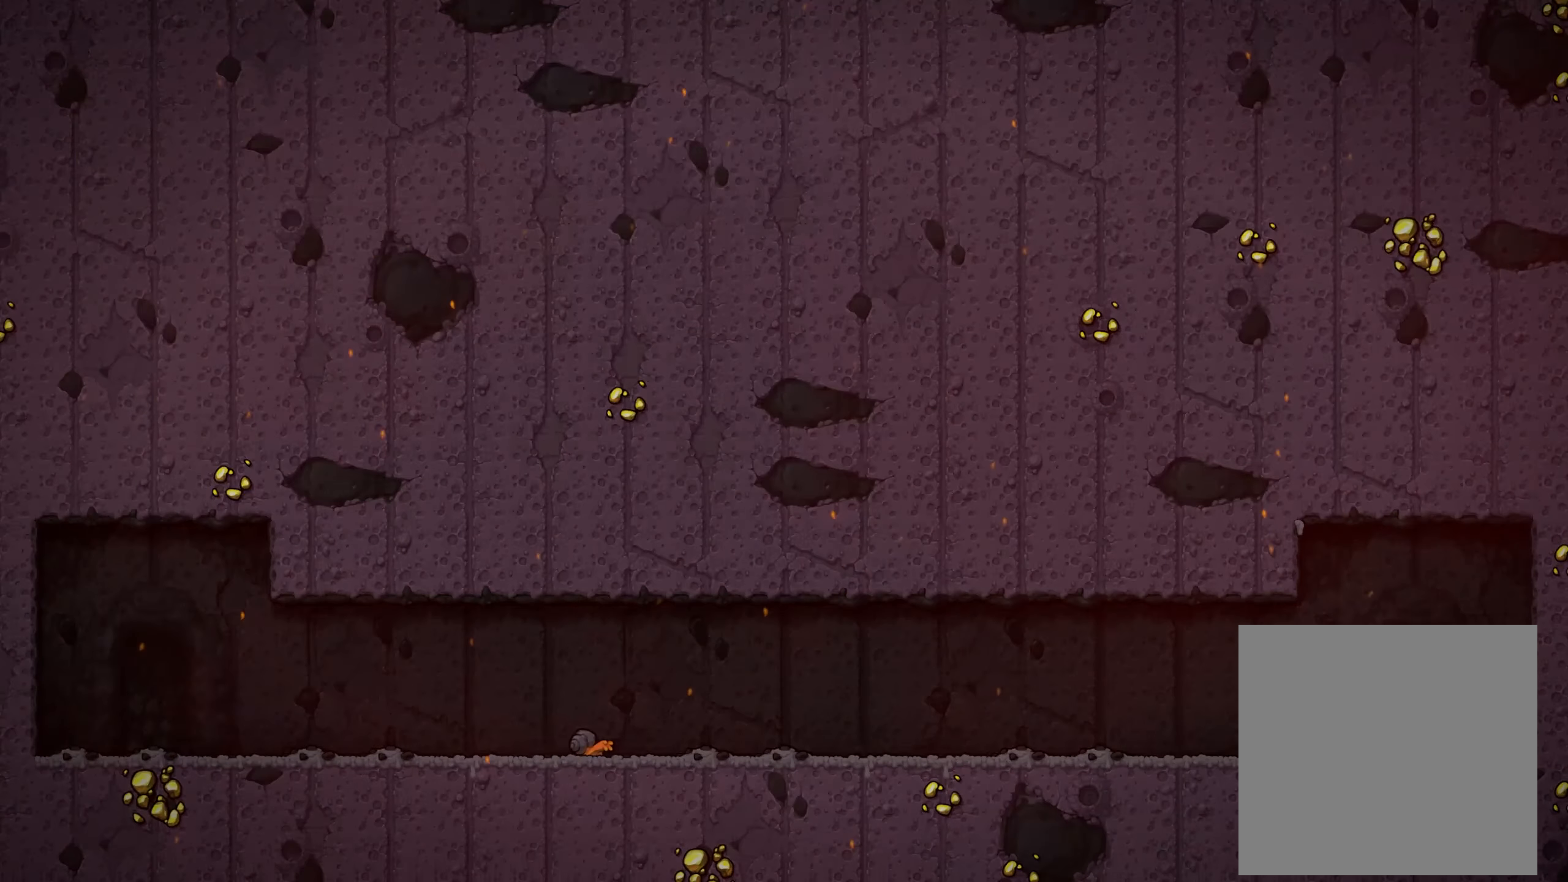
{"dt_ms": 500, "buttons": [], "left_stick": "center", "right_stick": "center", "events": []}
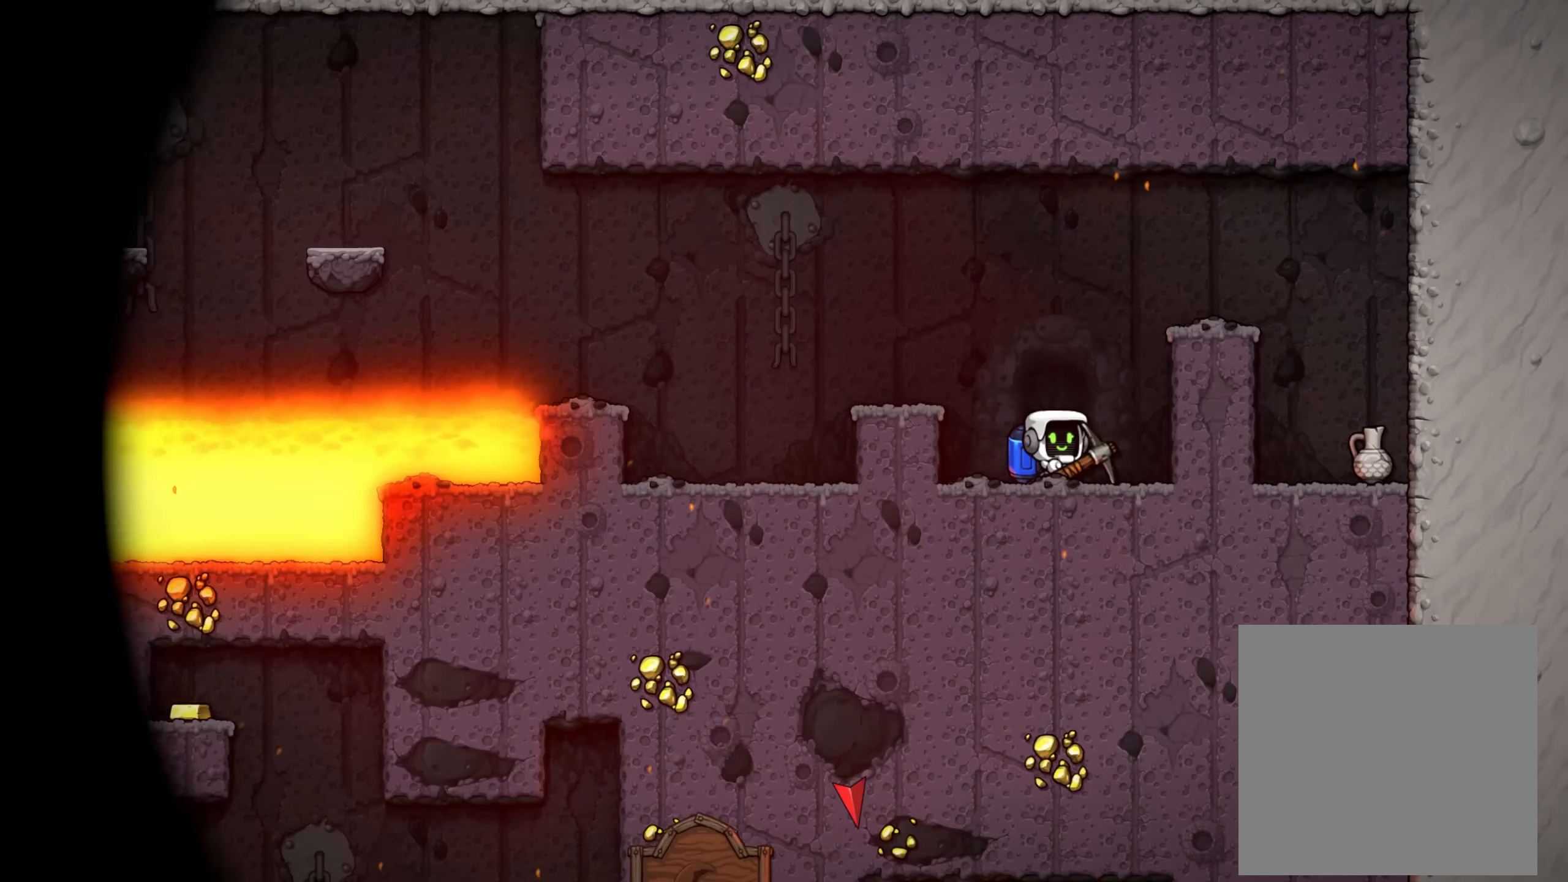
{"dt_ms": 500, "buttons": ["A"], "left_stick": "left", "right_stick": "center", "events": [[400, "A", "down"], [400, "left_stick", "left"]]}
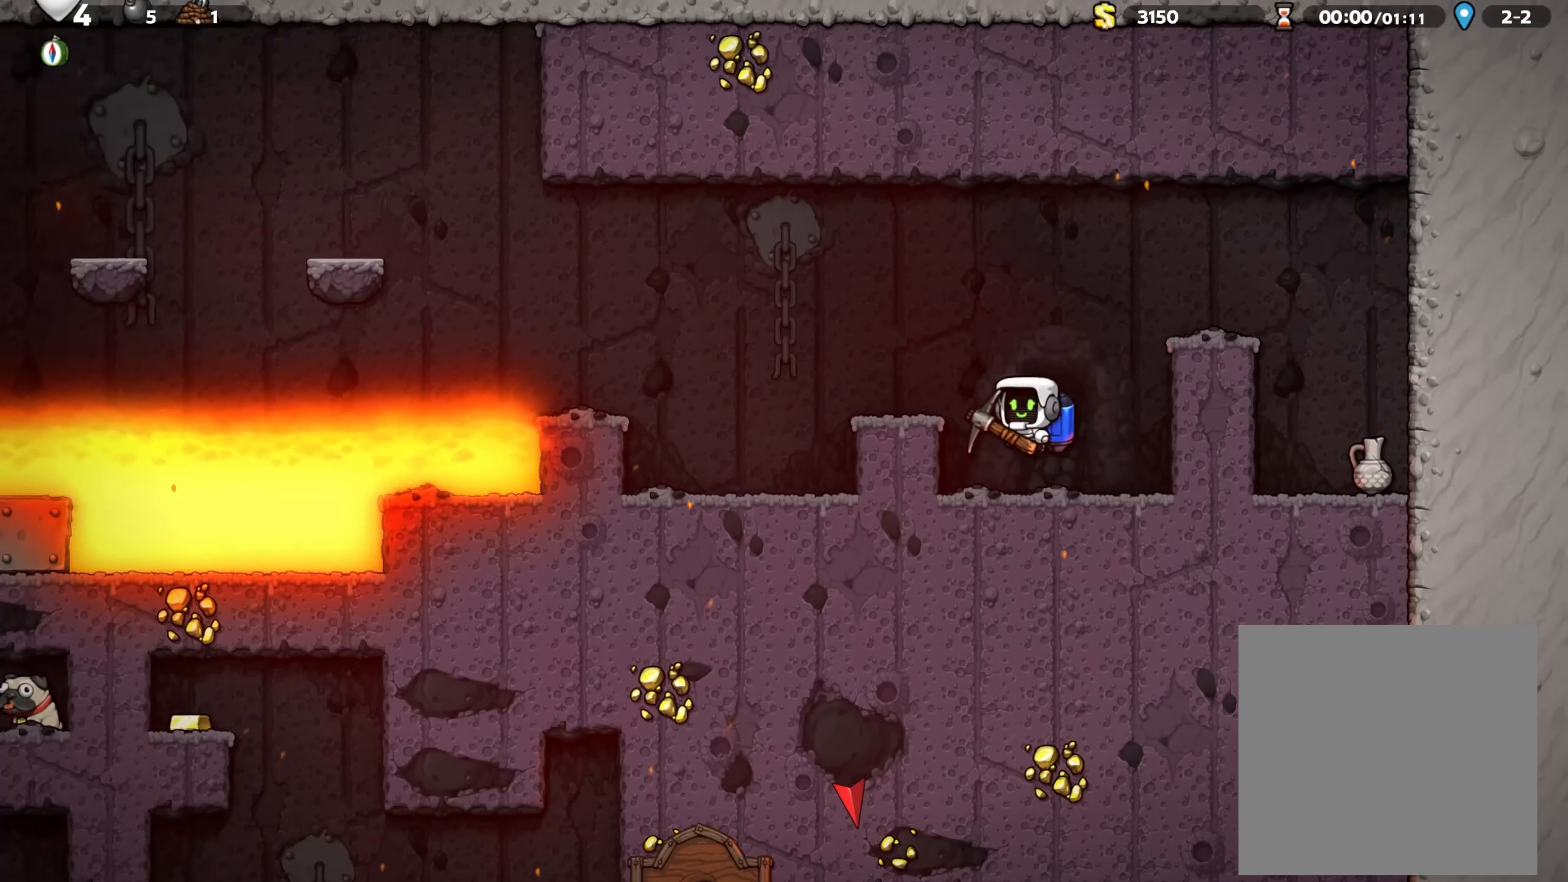
{"dt_ms": 500, "buttons": ["A"], "left_stick": "left", "right_stick": "center", "events": [[50, "A", "up"], [167, "A", "down"], [234, "A", "up"], [450, "A", "down"]]}
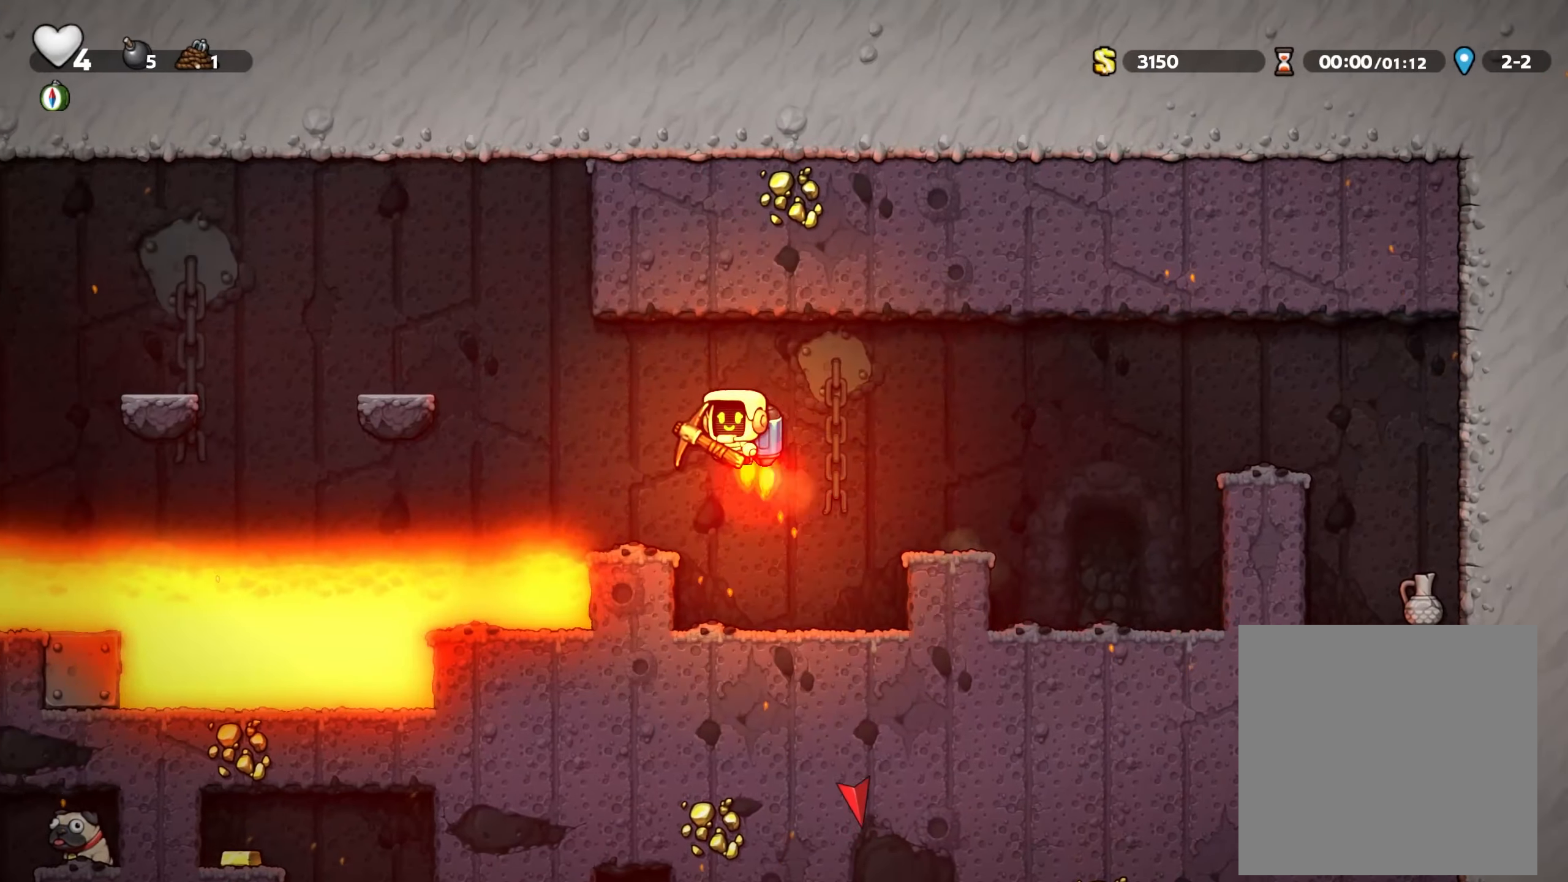
{"dt_ms": 500, "buttons": ["A"], "left_stick": "left", "right_stick": "center", "events": [[17, "A", "up"], [184, "A", "down"]]}
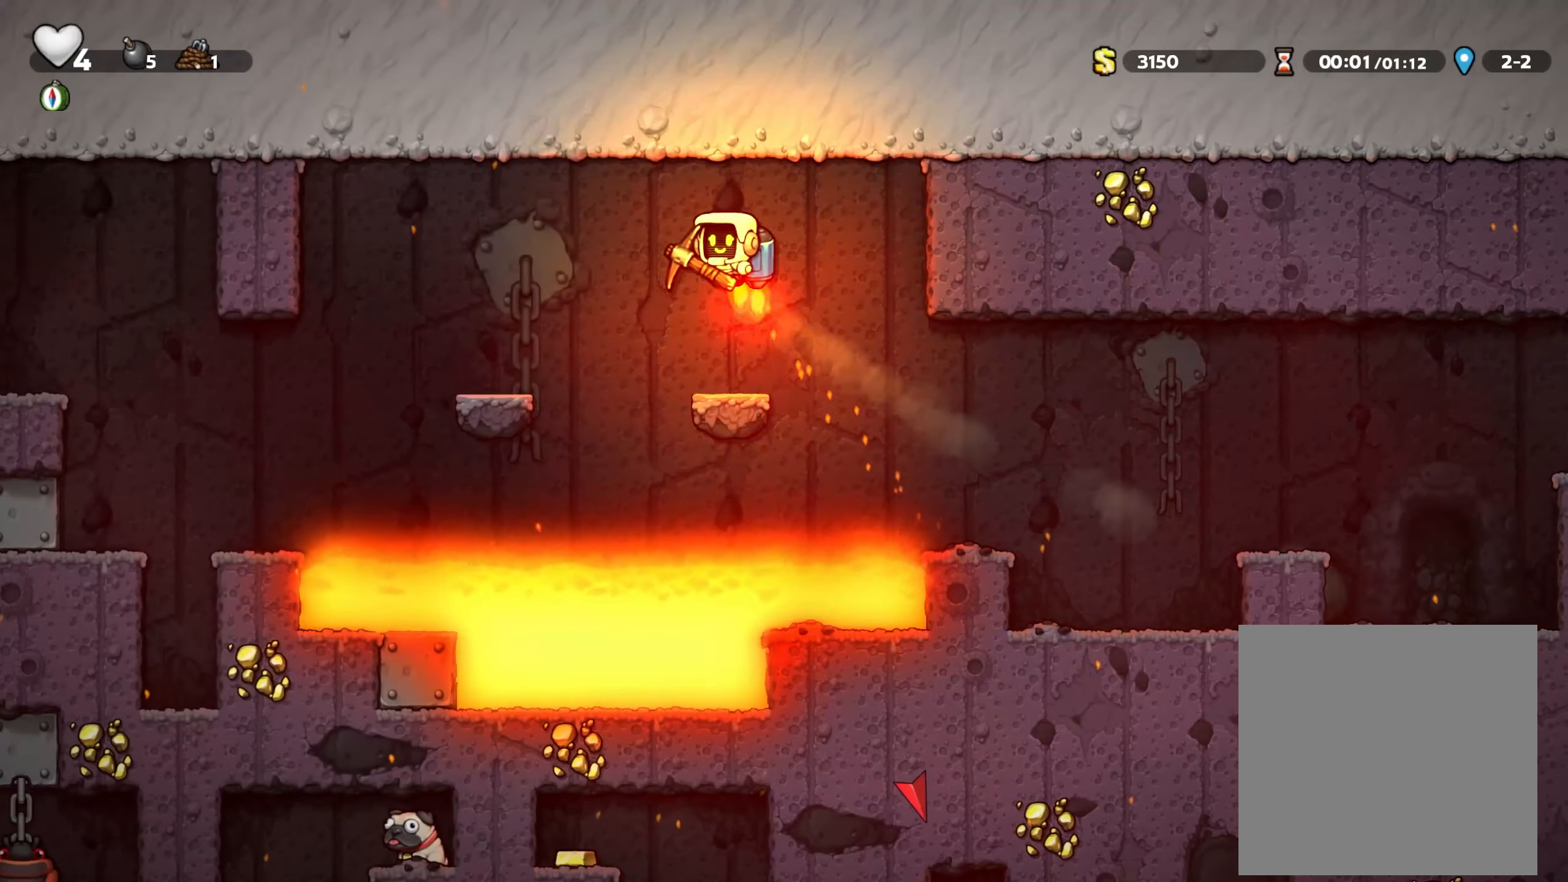
{"dt_ms": 500, "buttons": [], "left_stick": "left", "right_stick": "center", "events": [[50, "A", "up"]]}
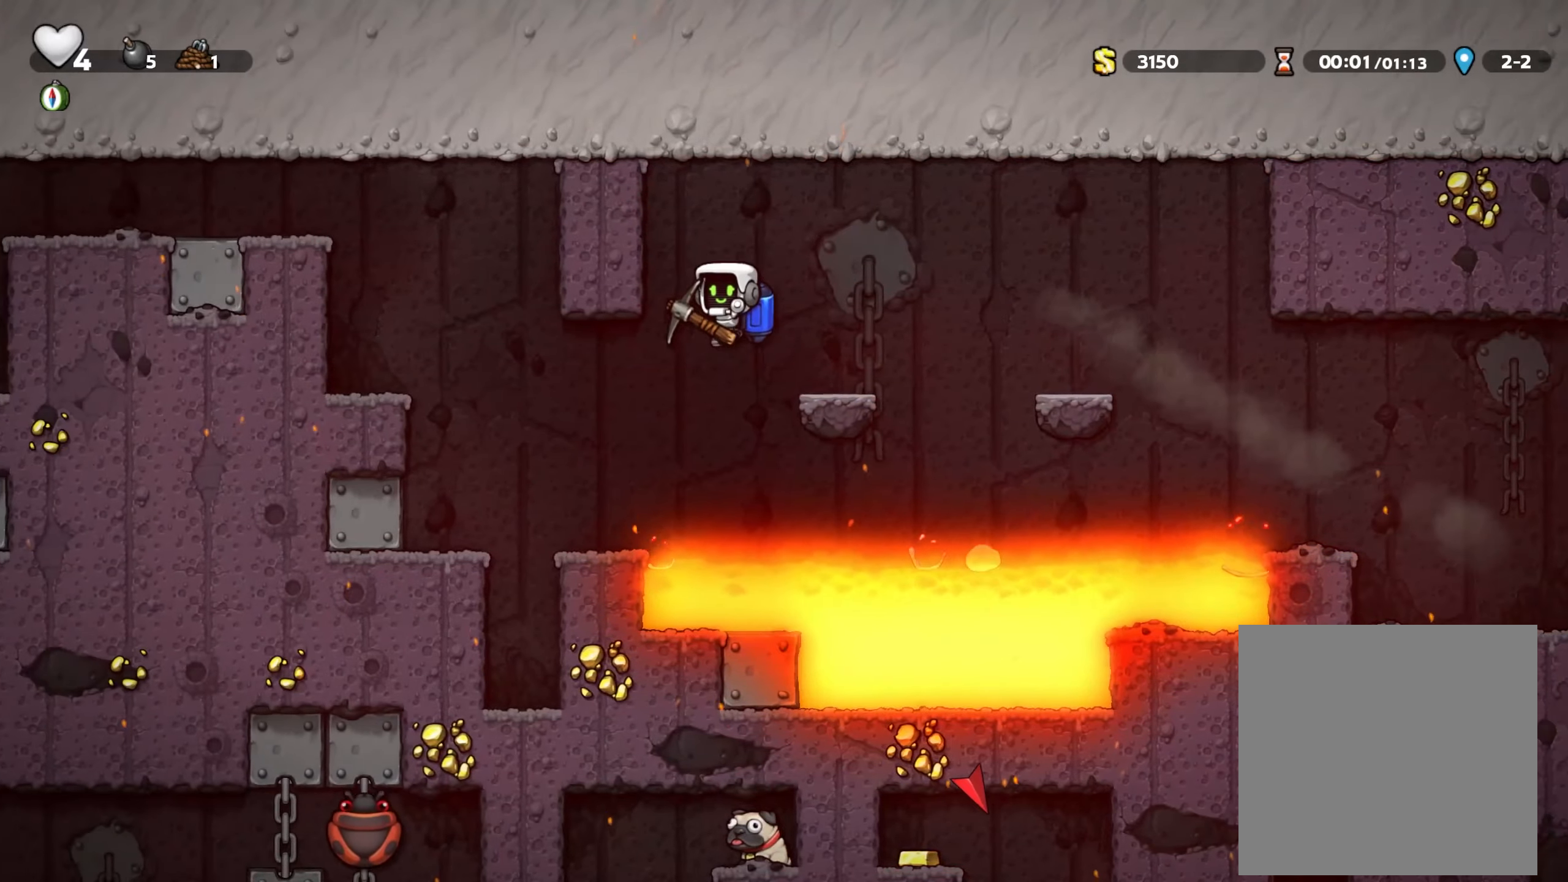
{"dt_ms": 500, "buttons": [], "left_stick": "center", "right_stick": "center", "events": [[100, "A", "down"], [467, "A", "up"], [484, "left_stick", "center"]]}
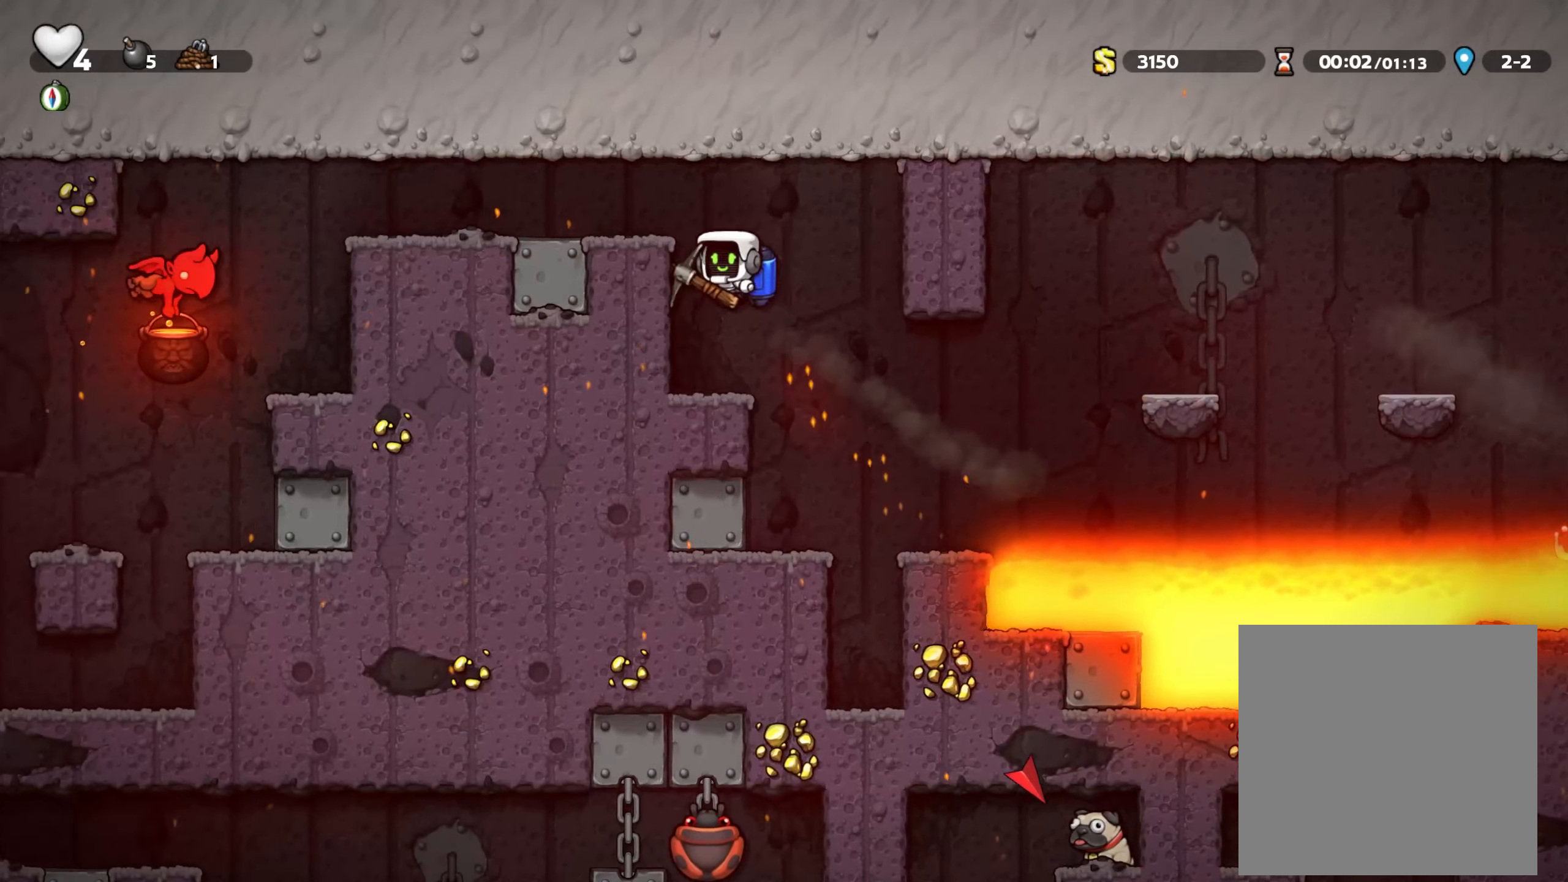
{"dt_ms": 1000, "buttons": [], "left_stick": "center", "right_stick": "center"}